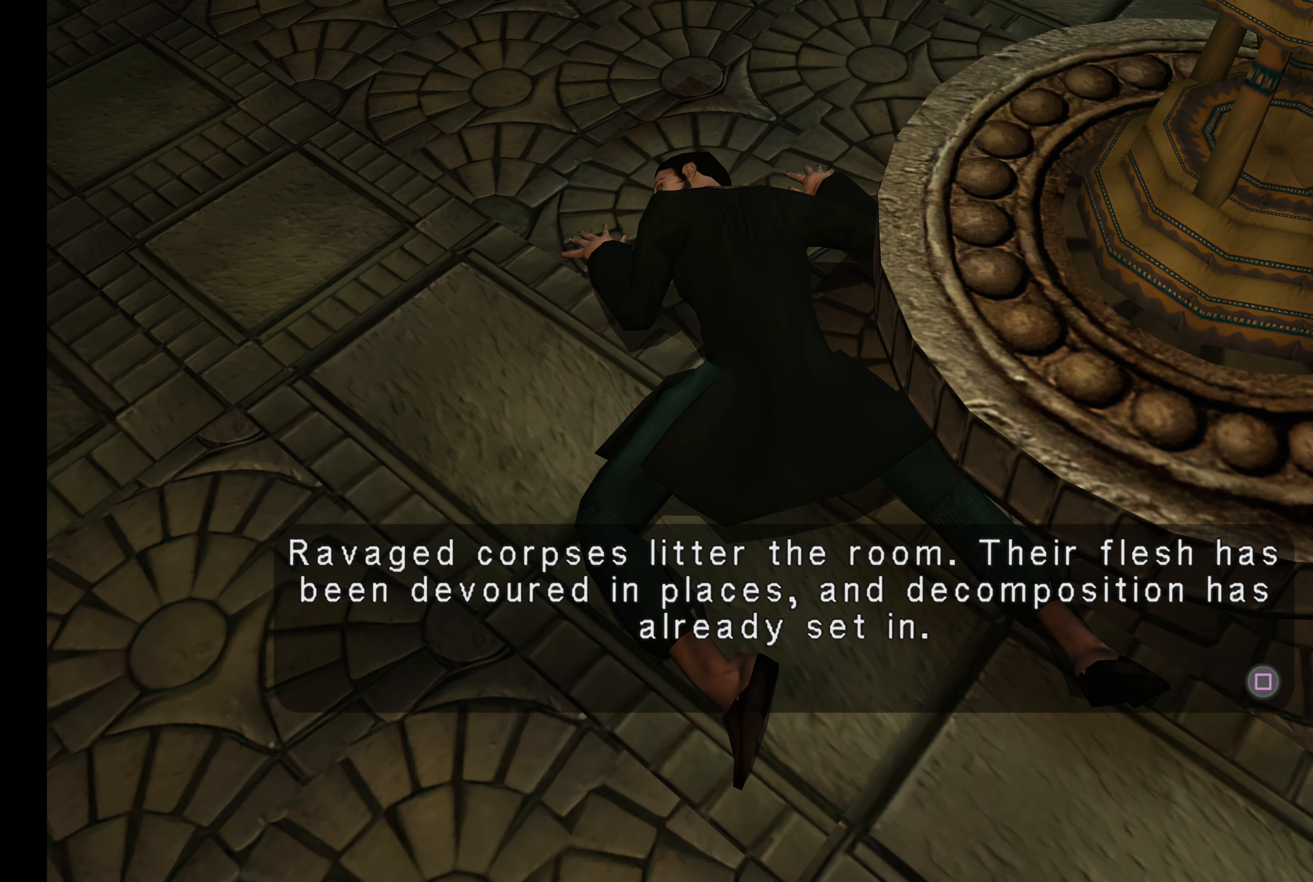
Gameplay with a controller (PlayStation layout); each line is a JSON object with the inputs held at the frame after it. "events" lists button and stick changes between this image and that frame as [ms after this image, input, new state], when the widget could be followed in between. Not read: L3 R3.
{"buttons": ["SQUARE"], "left_stick": "center", "right_stick": "center", "events": [[484, "SQUARE", "down"]]}
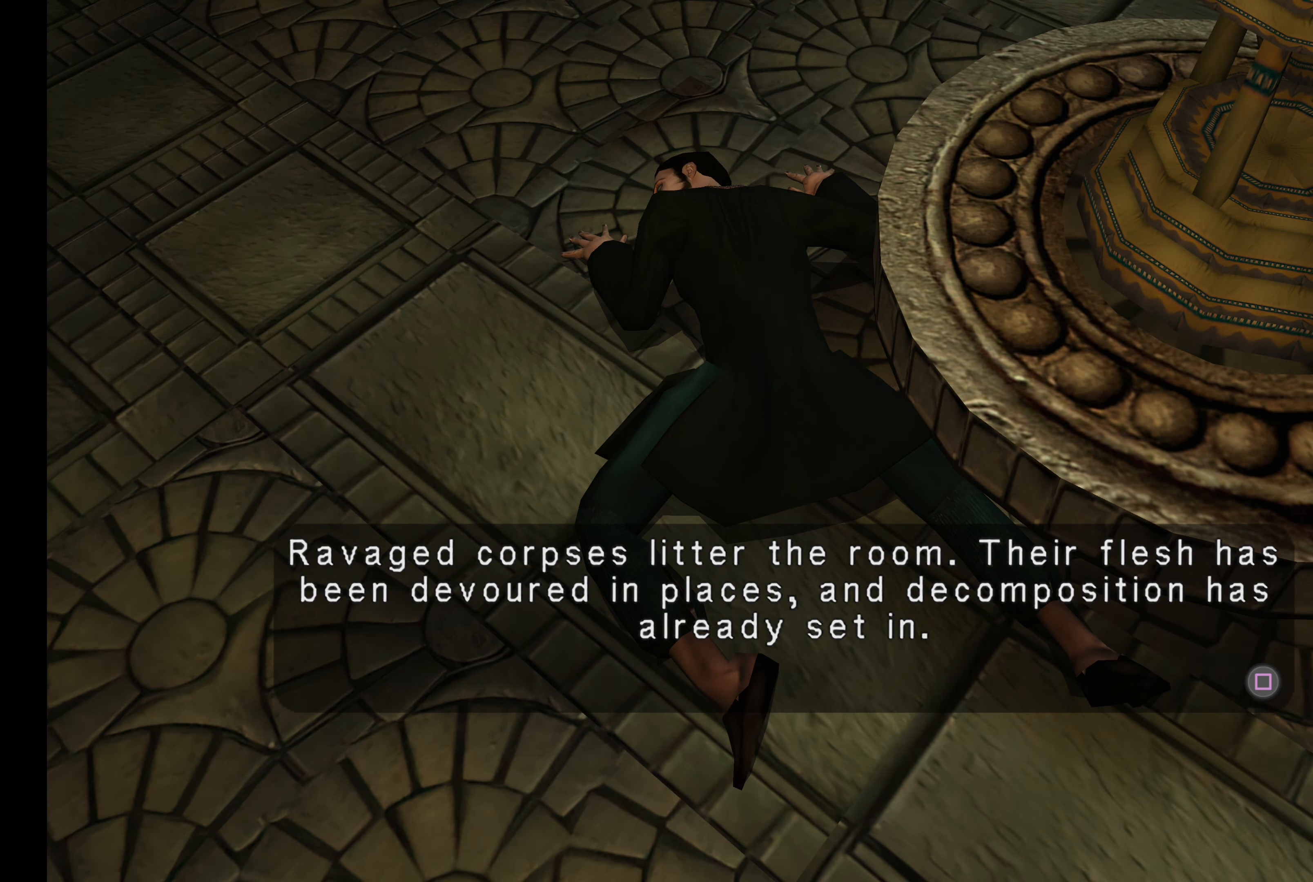
{"buttons": [], "left_stick": "center", "right_stick": "center", "events": [[100, "SQUARE", "up"]]}
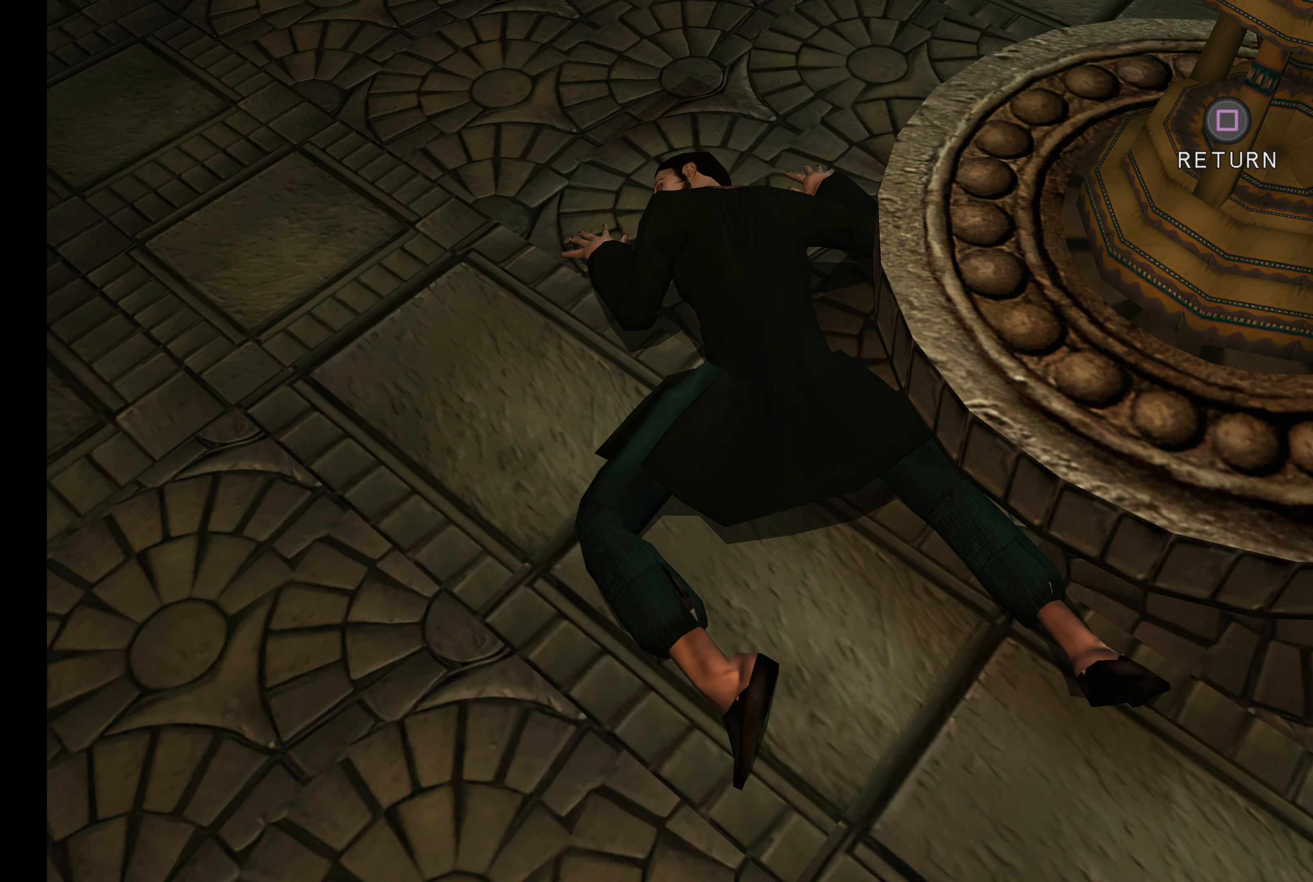
{"buttons": [], "left_stick": "center", "right_stick": "center", "events": []}
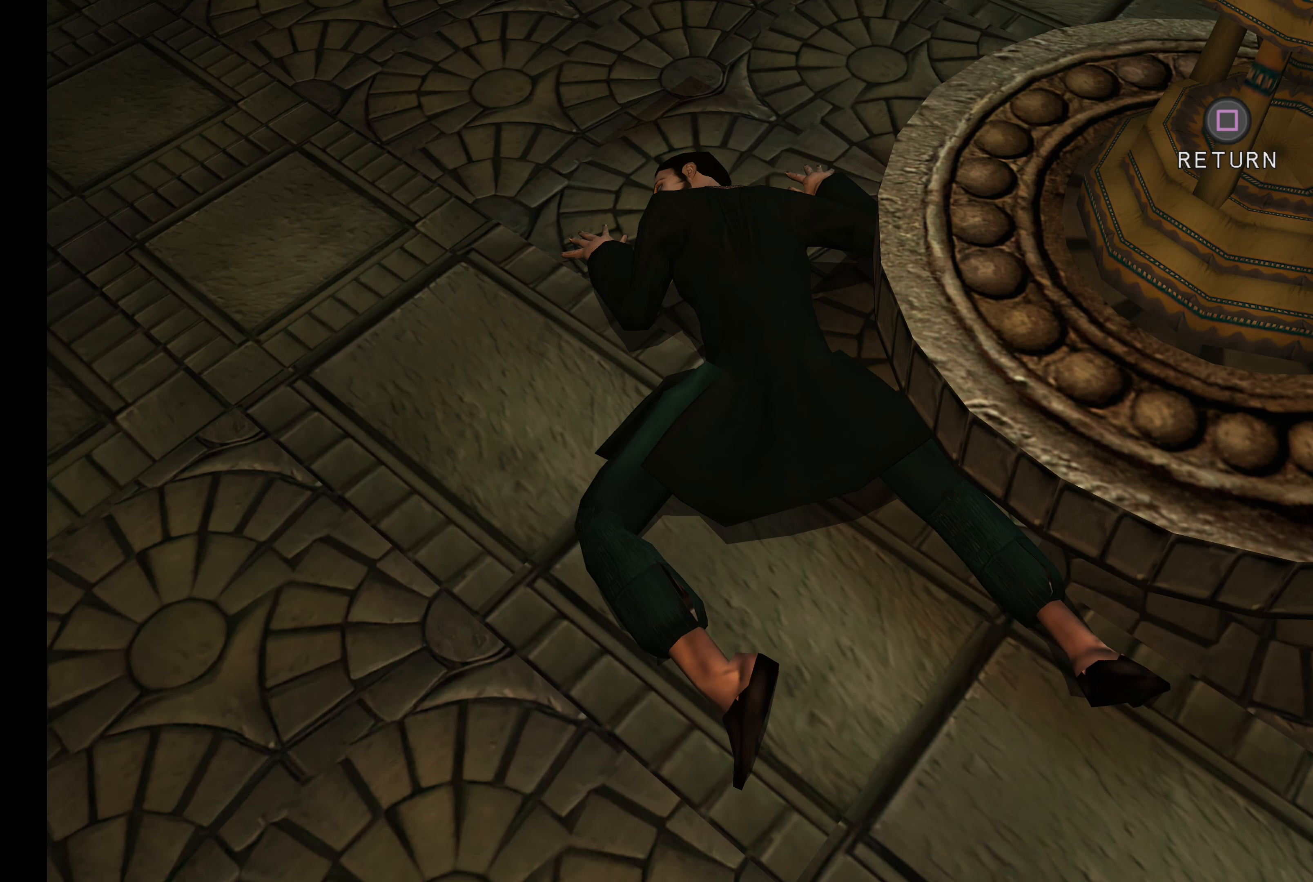
{"buttons": [], "left_stick": "center", "right_stick": "center", "events": [[134, "SQUARE", "down"], [217, "SQUARE", "up"]]}
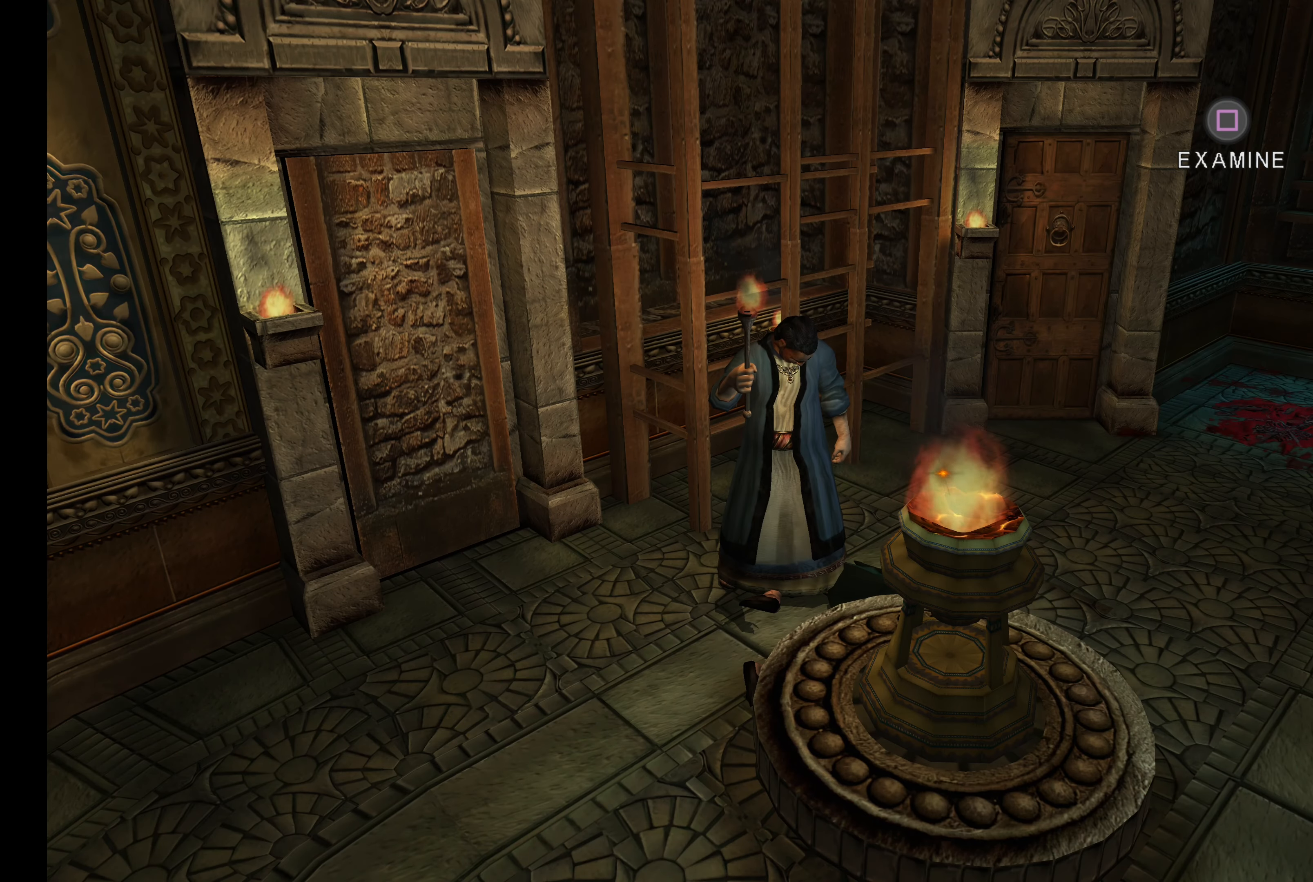
{"buttons": [], "left_stick": "down-left", "right_stick": "center", "events": [[134, "left_stick", "up-left"], [184, "left_stick", "left"], [317, "left_stick", "down-left"]]}
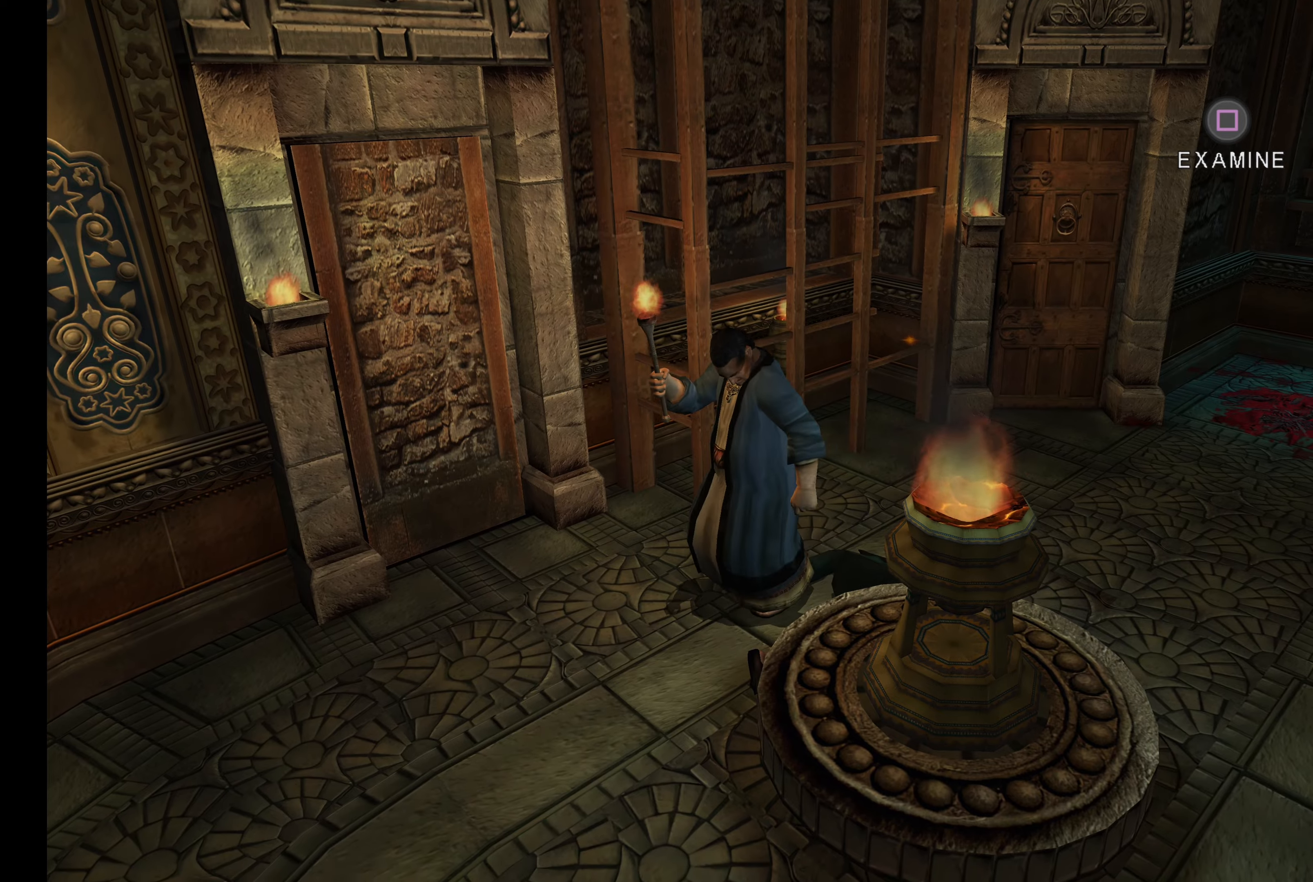
{"buttons": [], "left_stick": "center", "right_stick": "center", "events": [[283, "left_stick", "center"]]}
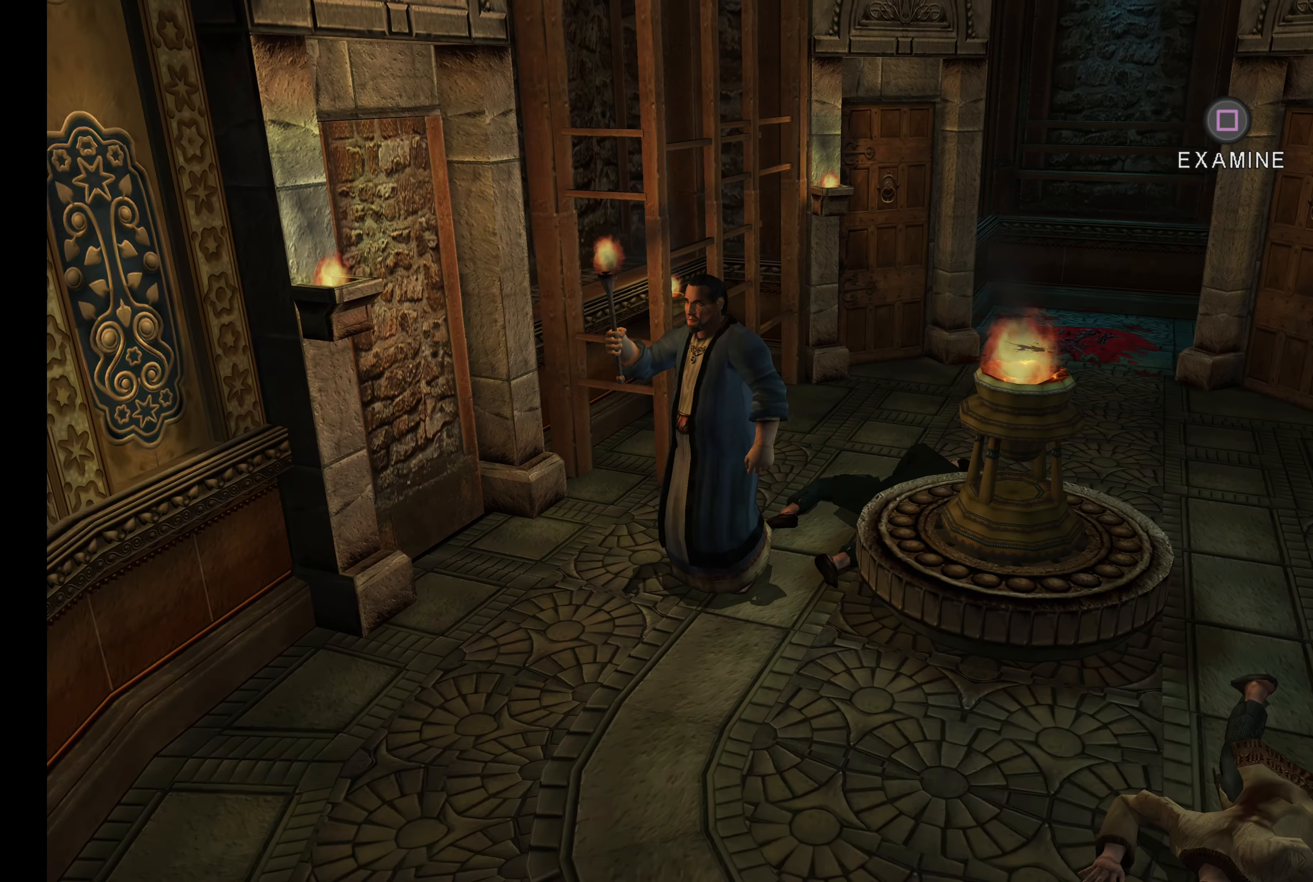
{"buttons": [], "left_stick": "center", "right_stick": "center", "events": [[50, "TOUCHPAD", "down"], [183, "TOUCHPAD", "up"]]}
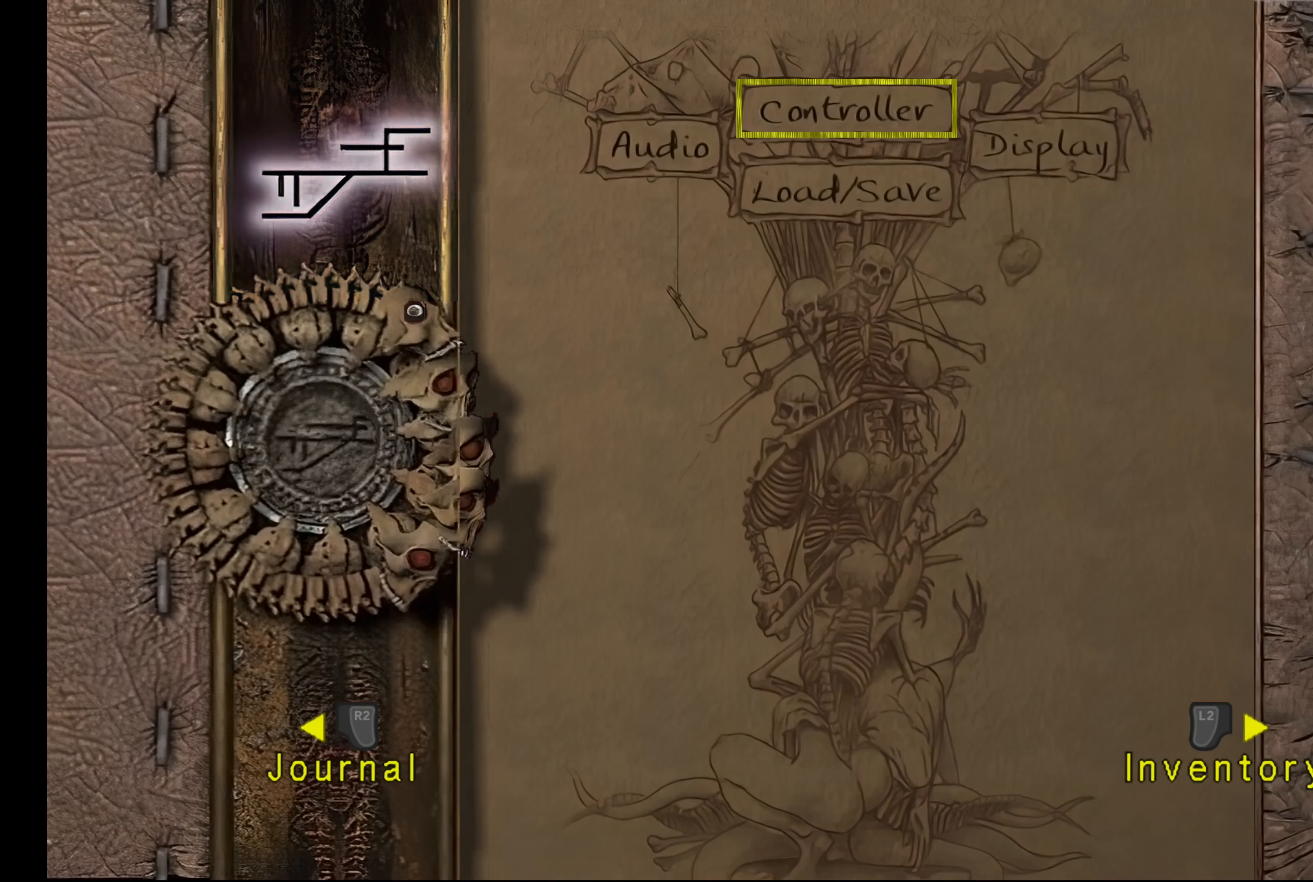
{"buttons": [], "left_stick": "center", "right_stick": "center", "events": []}
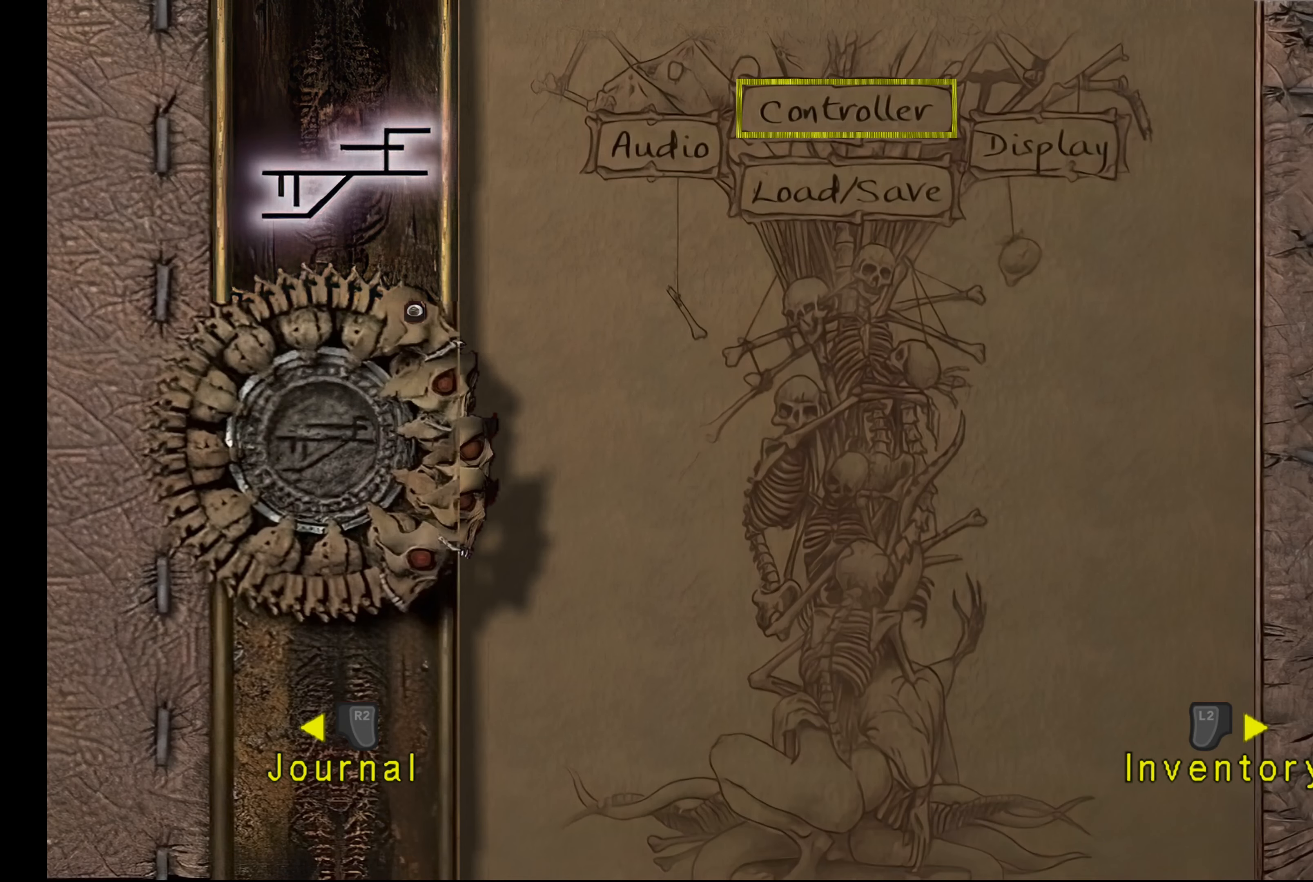
{"buttons": ["R2"], "left_stick": "center", "right_stick": "center", "events": [[300, "R2", "down"]]}
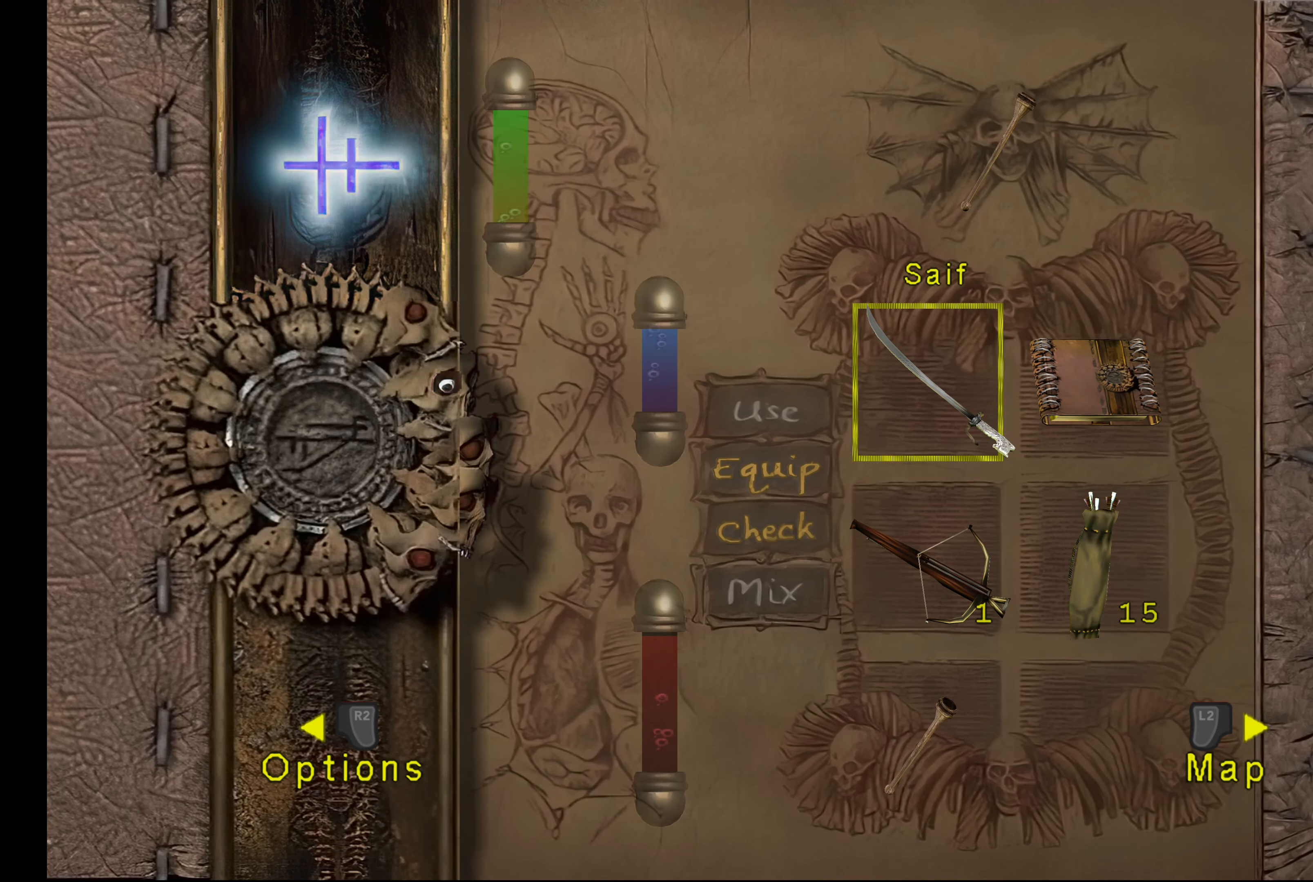
{"buttons": [], "left_stick": "center", "right_stick": "center", "events": [[166, "R2", "up"]]}
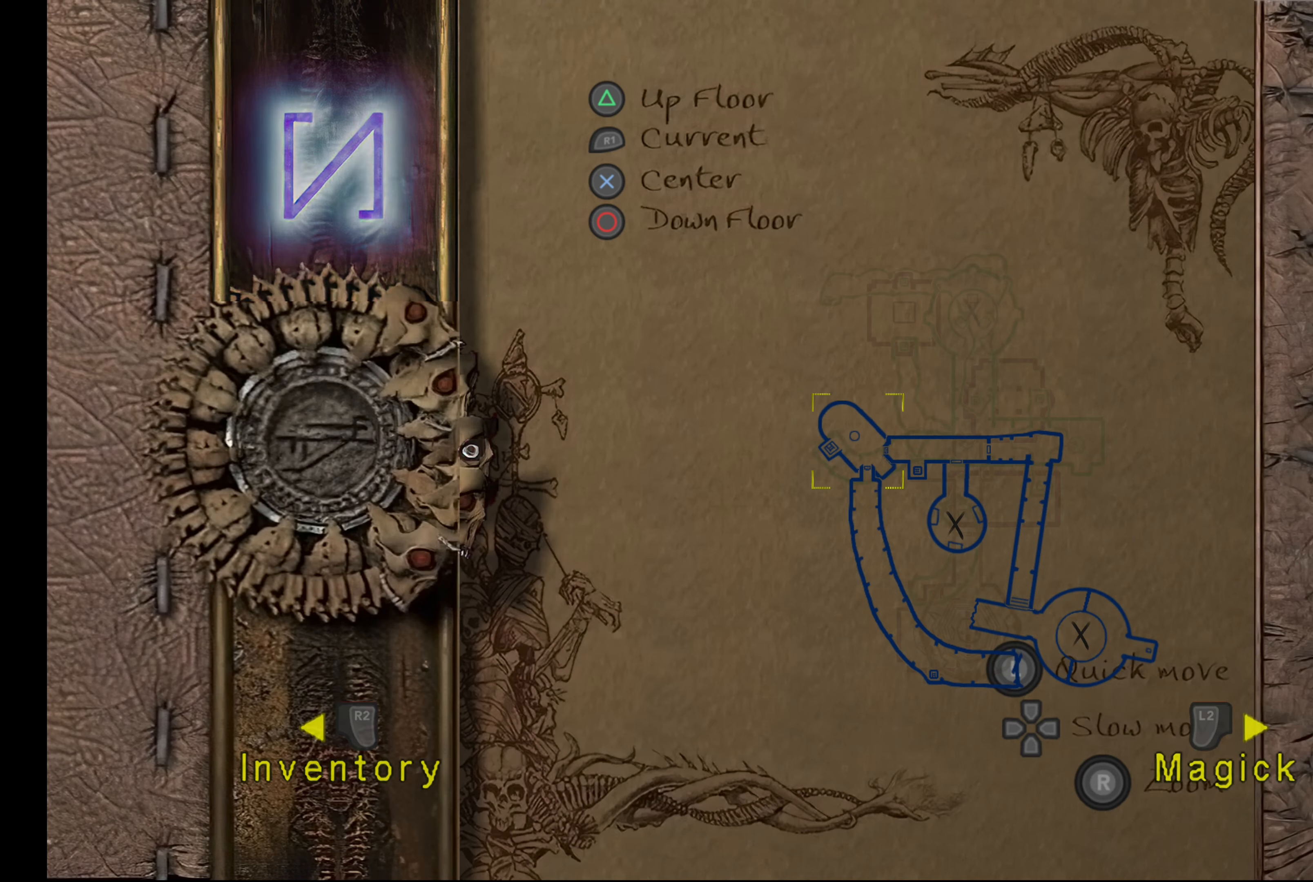
{"buttons": [], "left_stick": "center", "right_stick": "center", "events": [[83, "R2", "down"], [233, "R2", "up"]]}
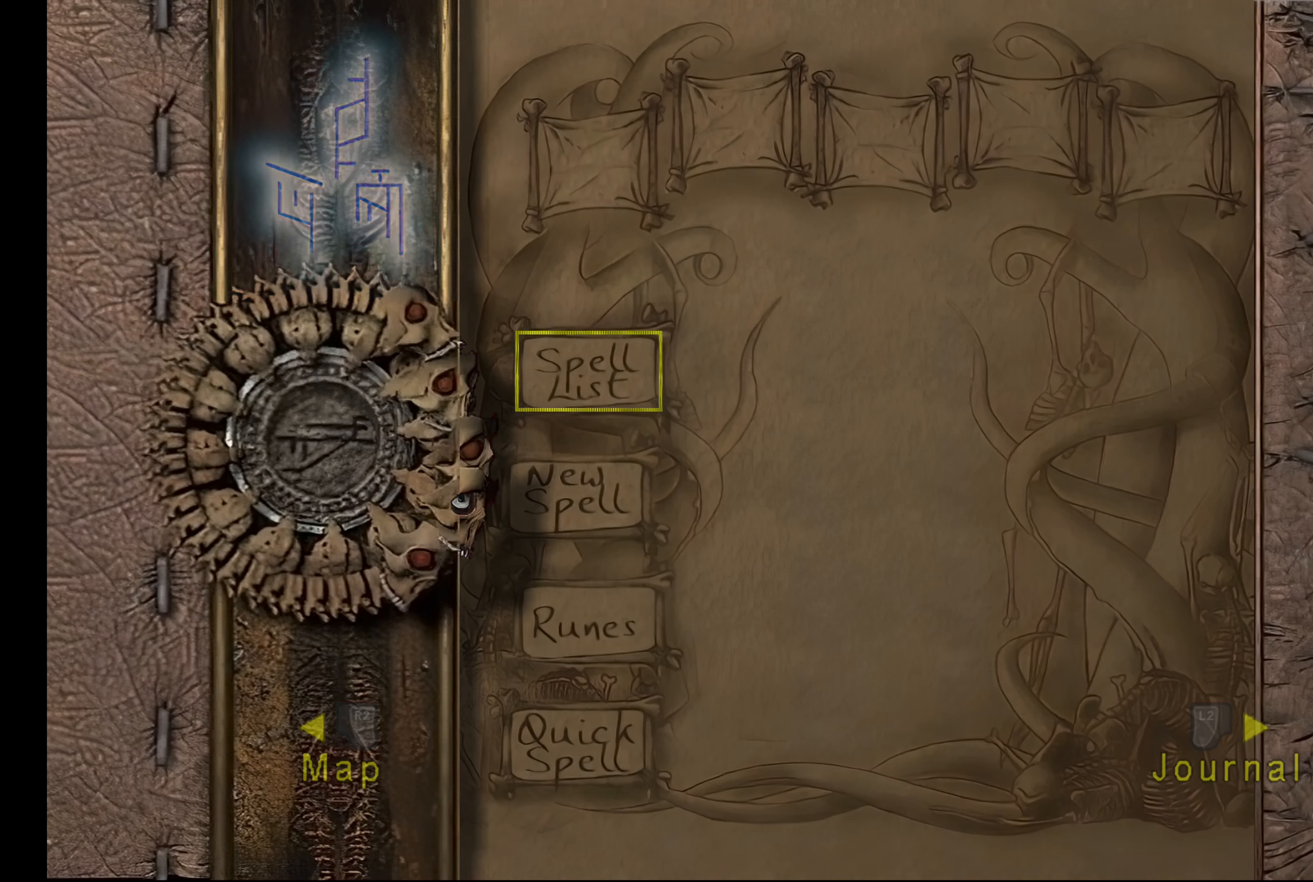
{"buttons": [], "left_stick": "center", "right_stick": "center", "events": [[83, "R2", "down"], [283, "R2", "up"]]}
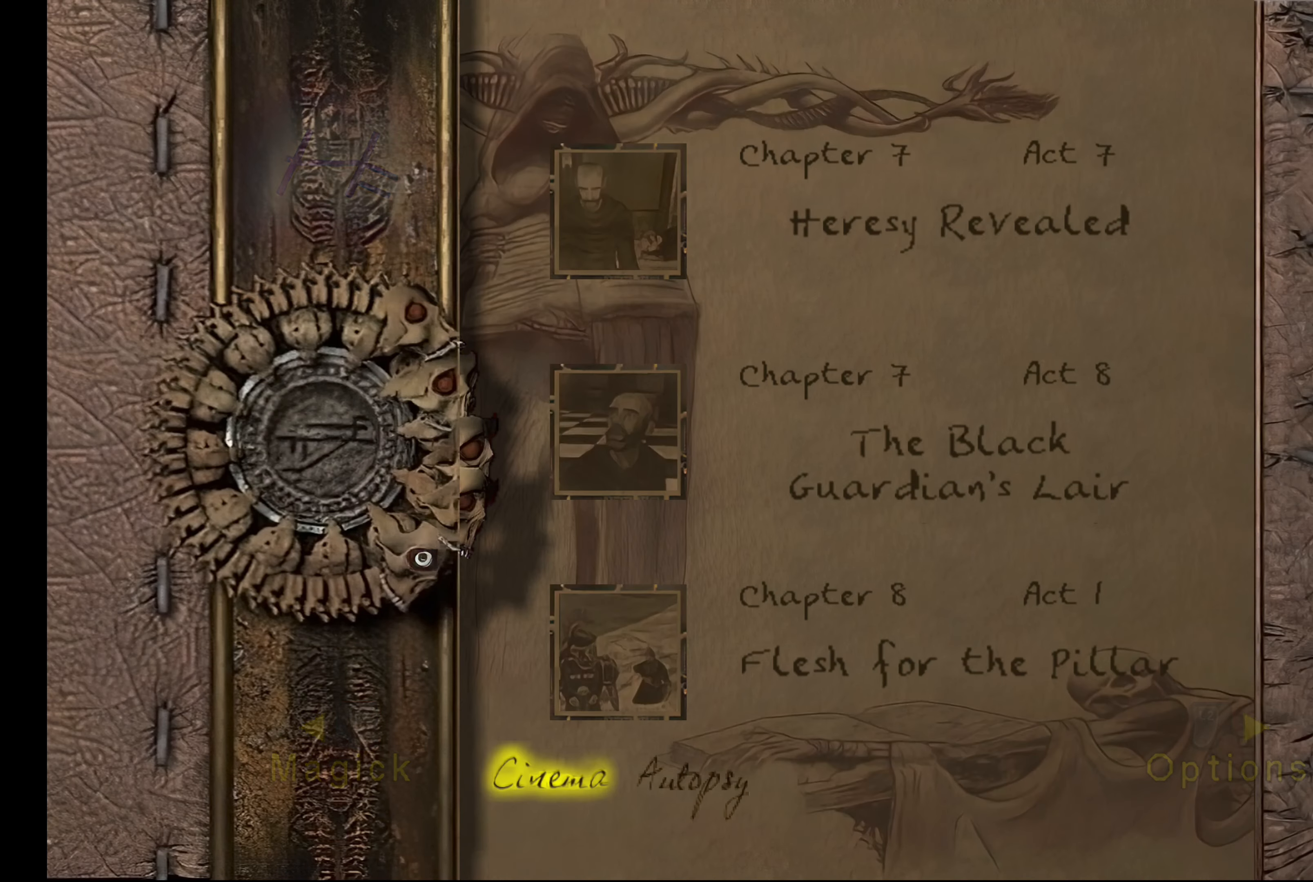
{"buttons": [], "left_stick": "center", "right_stick": "center", "events": [[116, "R2", "down"], [316, "R2", "up"]]}
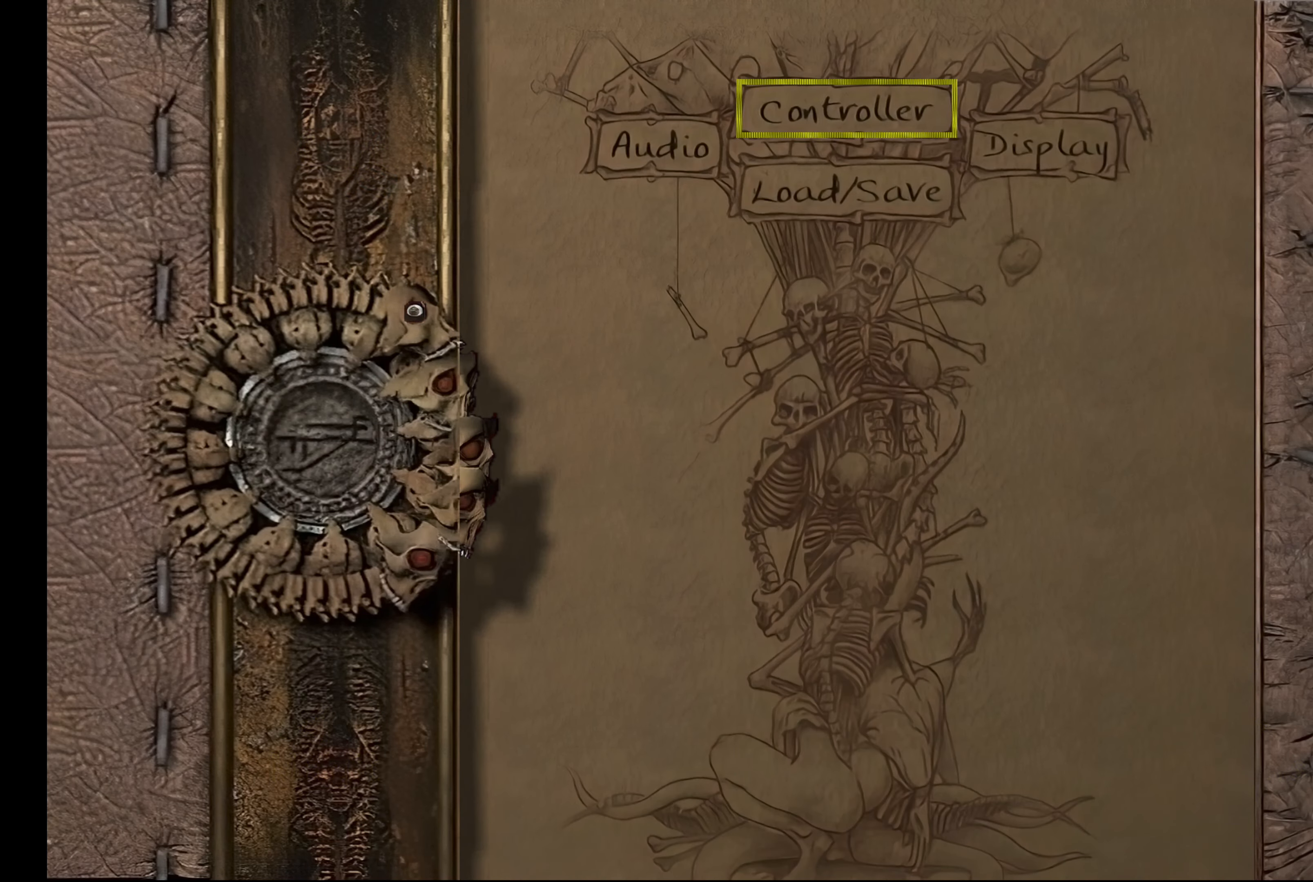
{"buttons": [], "left_stick": "center", "right_stick": "center", "events": [[83, "R2", "down"], [300, "R2", "up"]]}
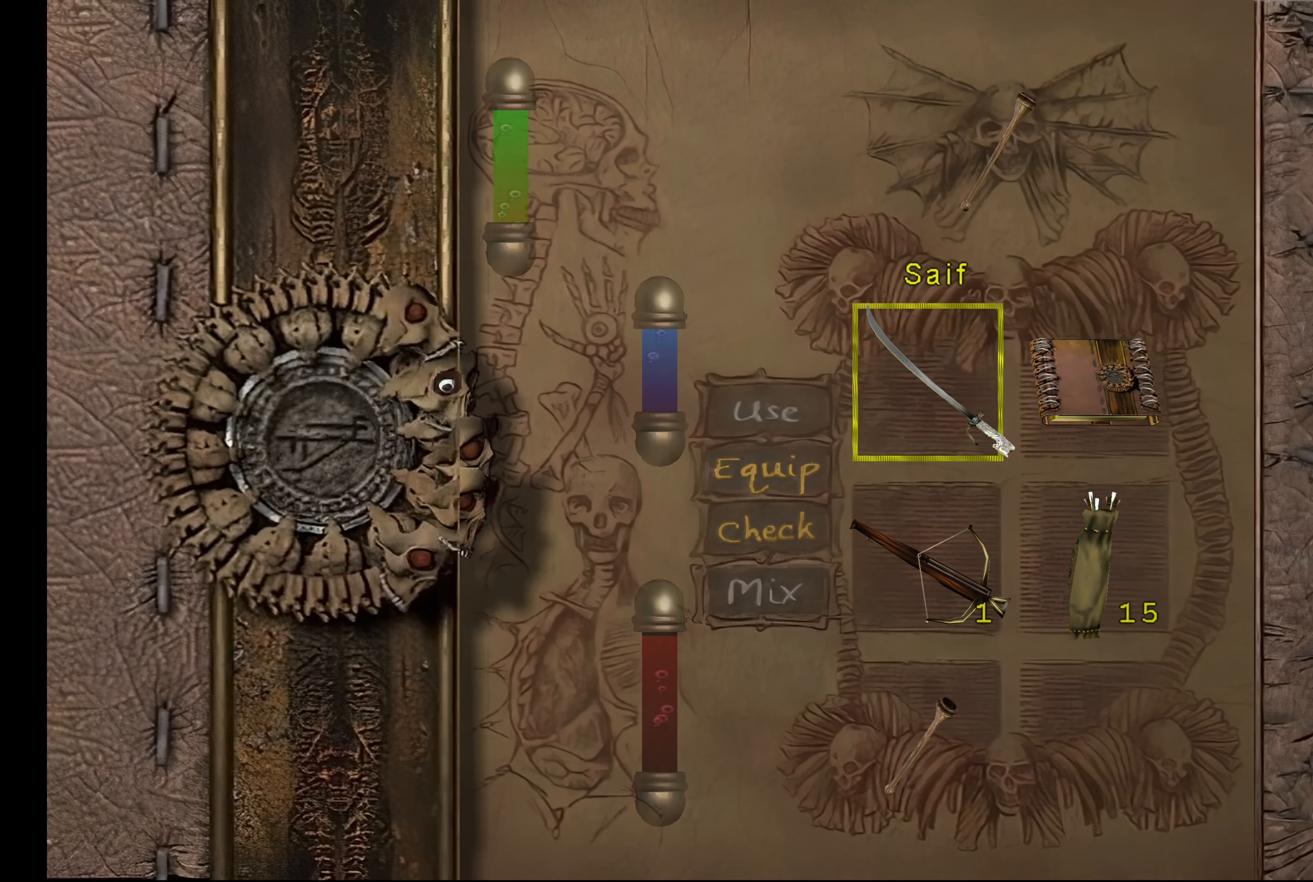
{"buttons": [], "left_stick": "center", "right_stick": "center", "events": []}
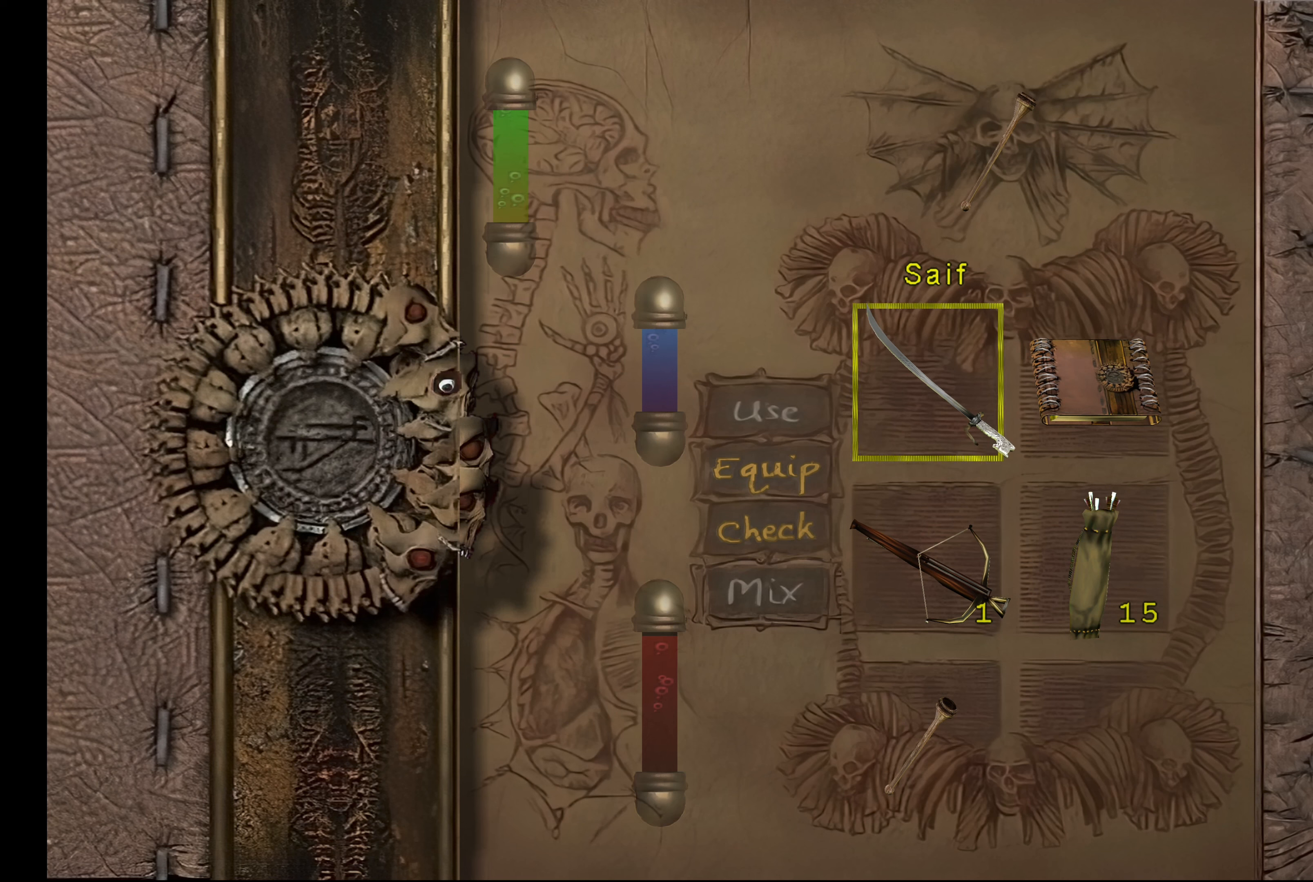
{"buttons": [], "left_stick": "center", "right_stick": "center", "events": [[50, "R2", "down"], [267, "R2", "up"]]}
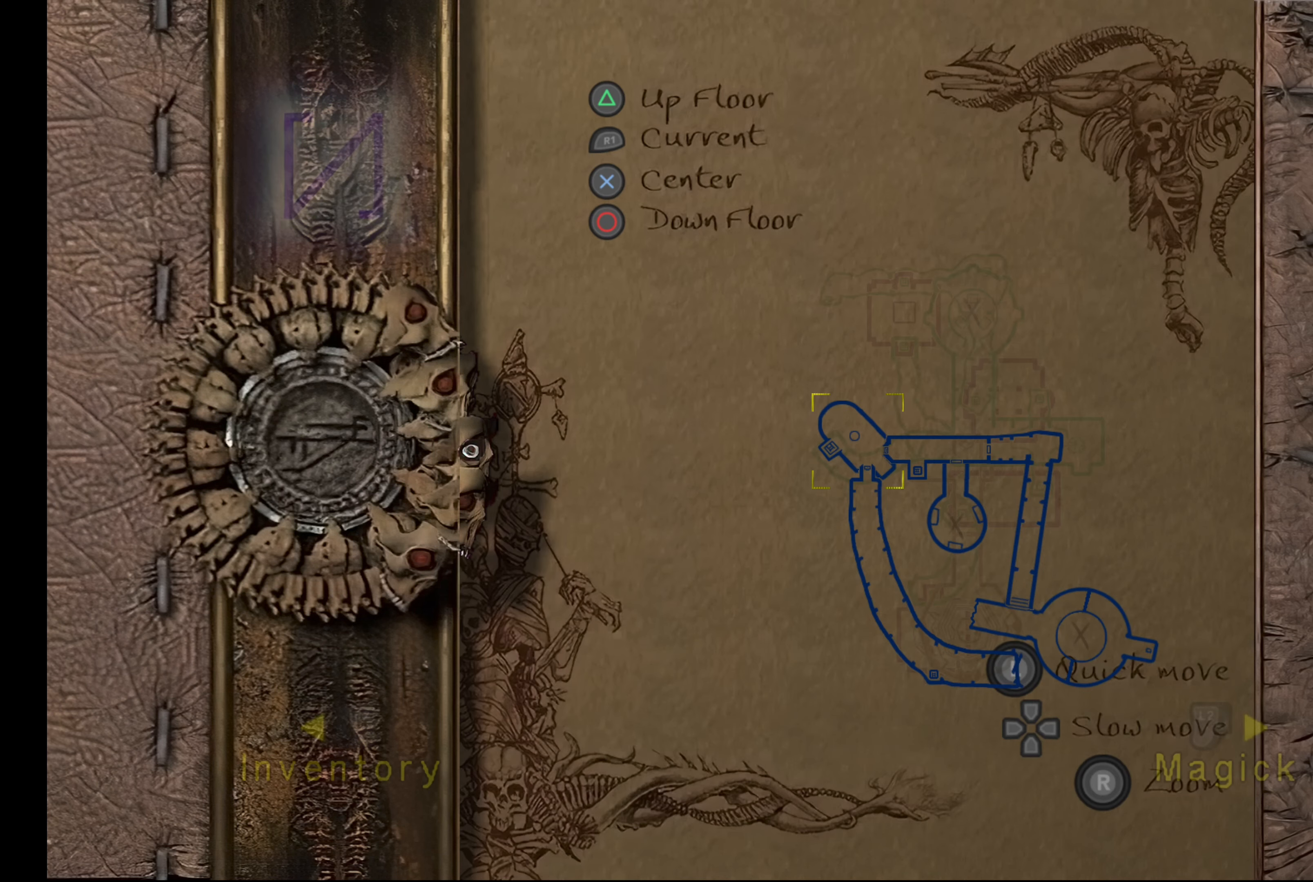
{"buttons": [], "left_stick": "center", "right_stick": "center", "events": []}
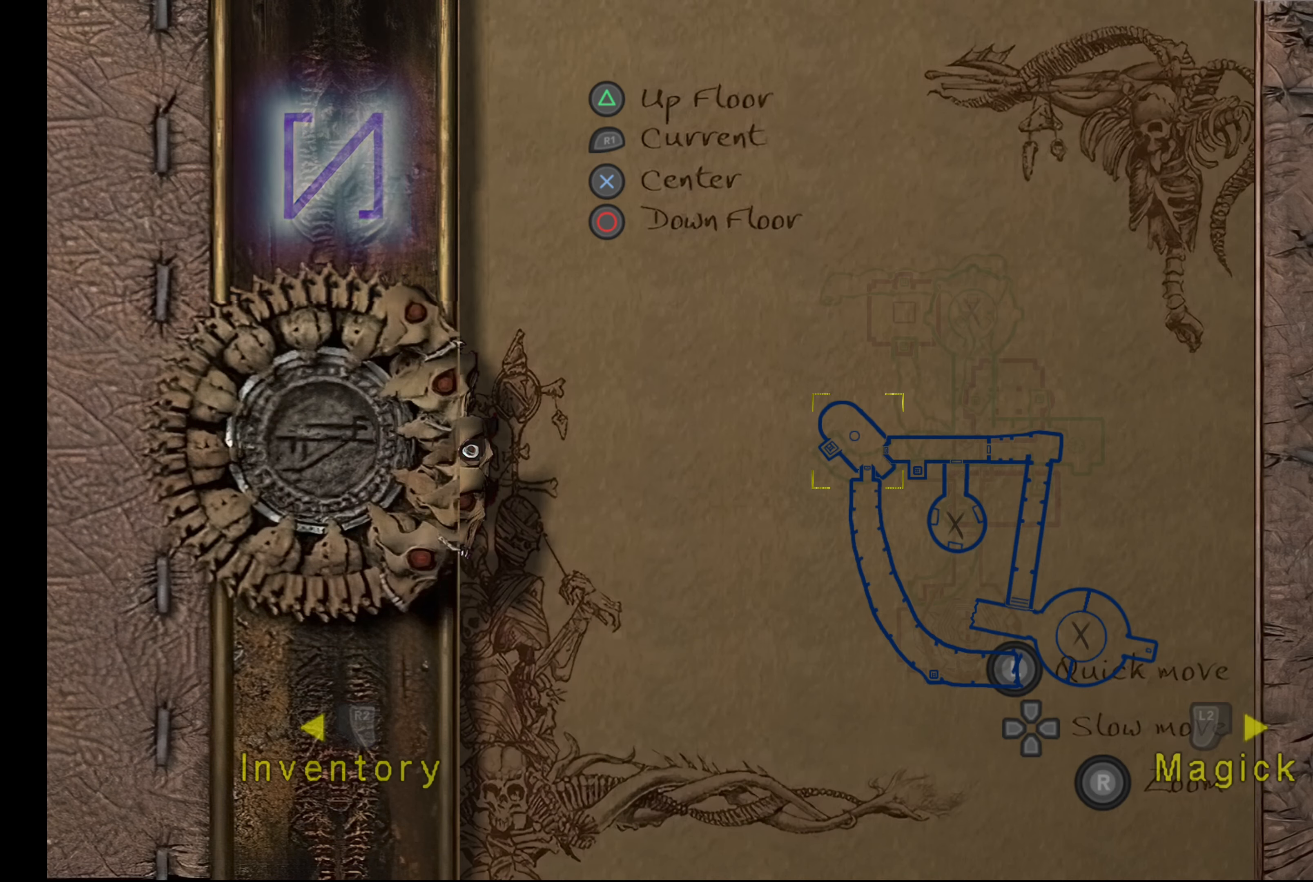
{"buttons": [], "left_stick": "center", "right_stick": "center", "events": []}
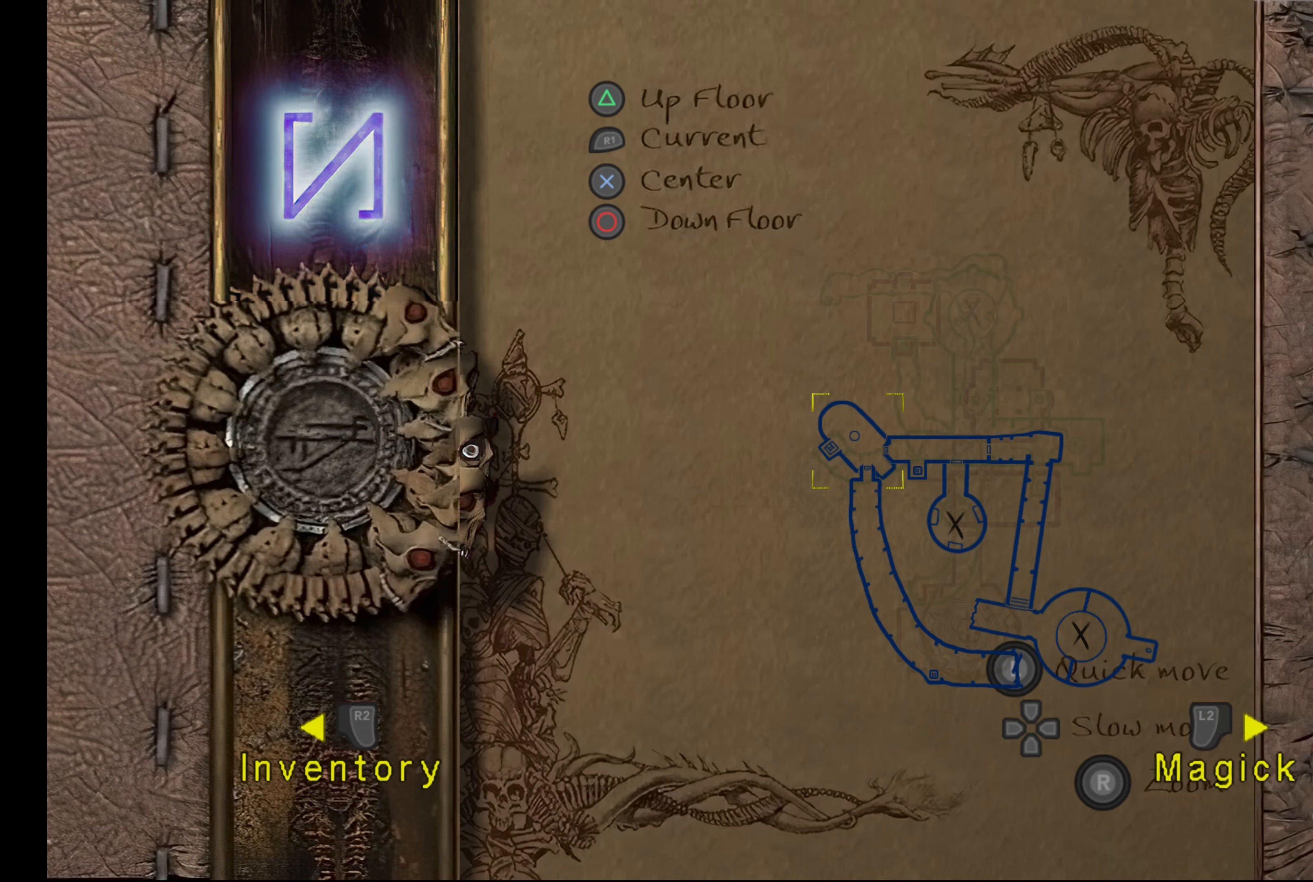
{"buttons": ["L2"], "left_stick": "center", "right_stick": "center", "events": [[317, "L2", "down"]]}
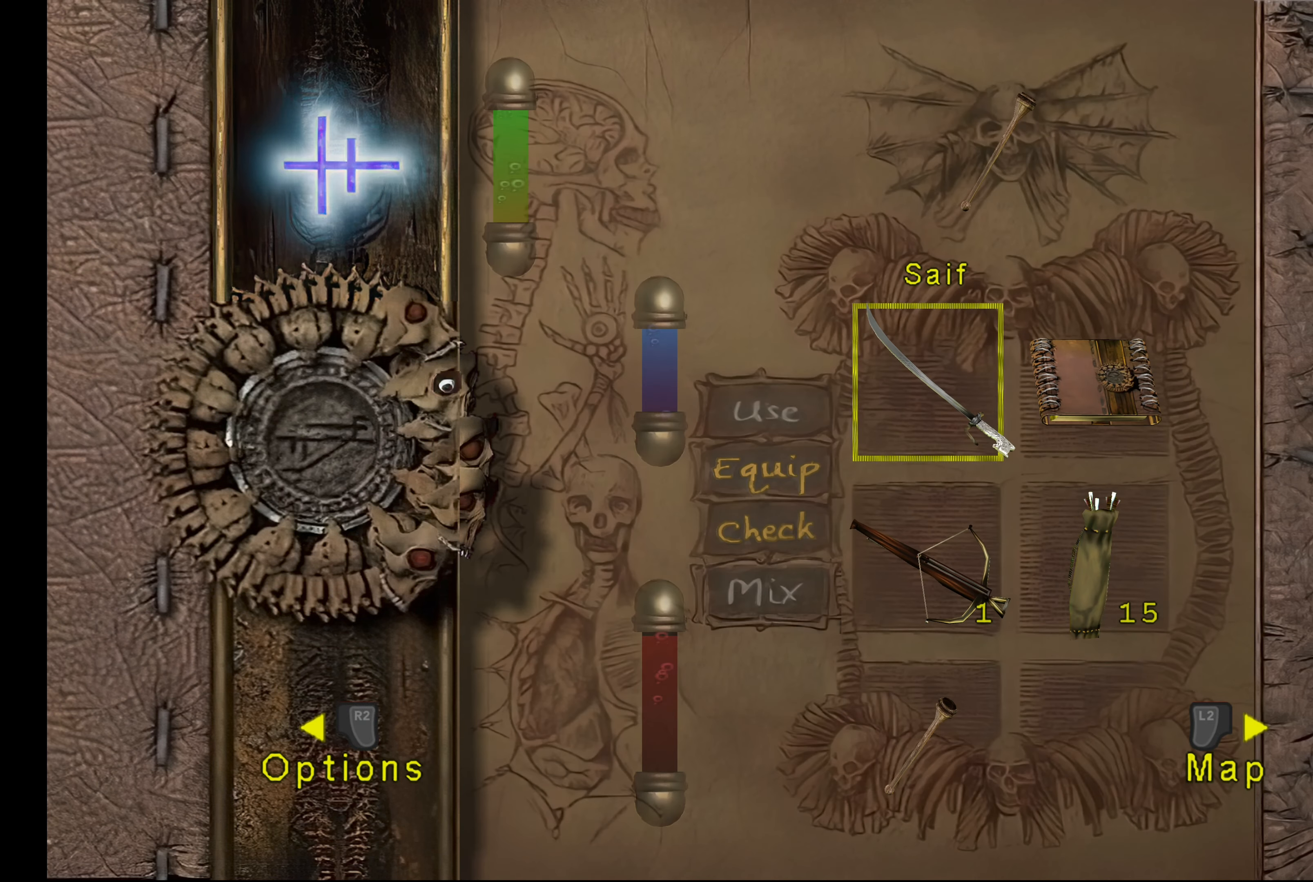
{"buttons": [], "left_stick": "center", "right_stick": "center", "events": [[67, "L2", "up"]]}
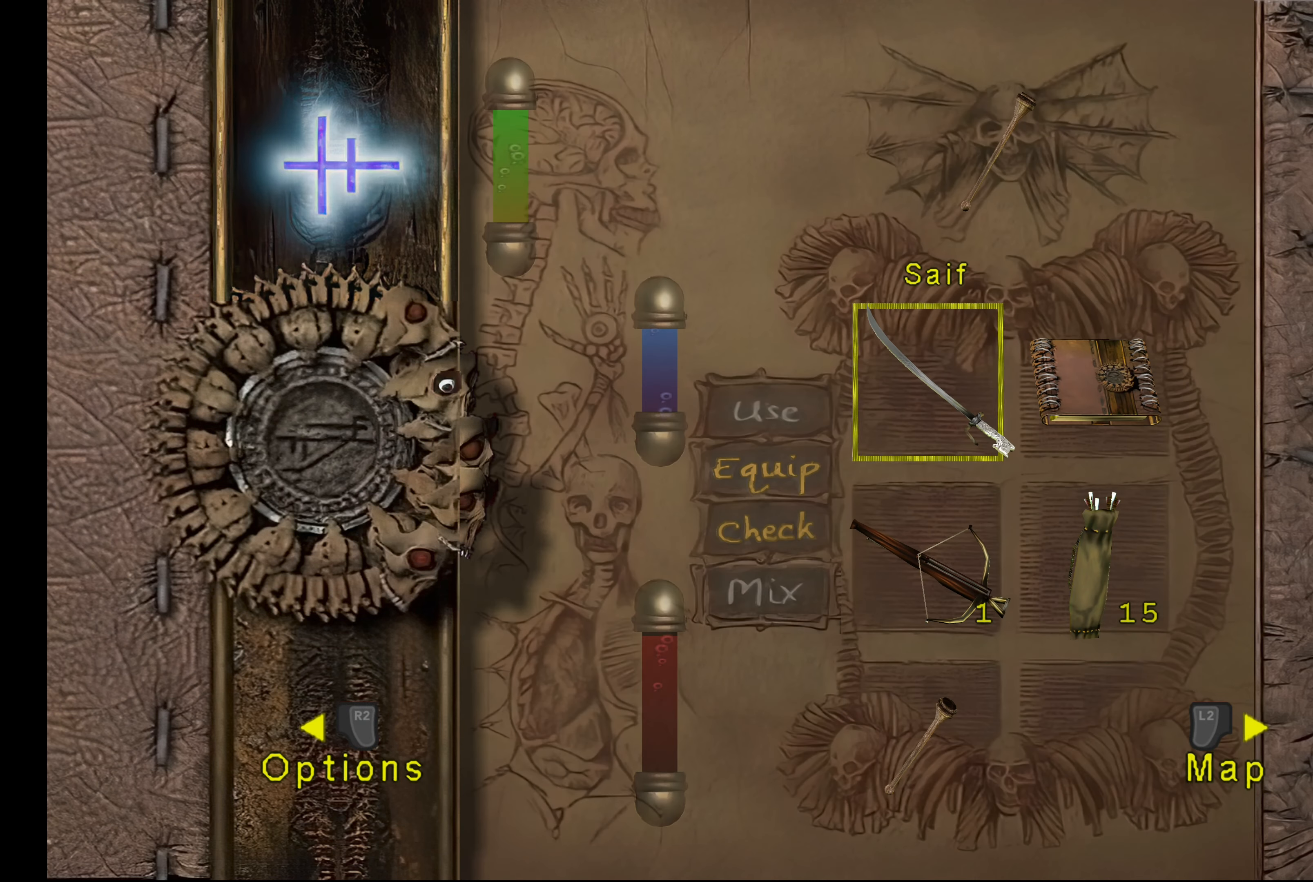
{"buttons": [], "left_stick": "center", "right_stick": "center", "events": []}
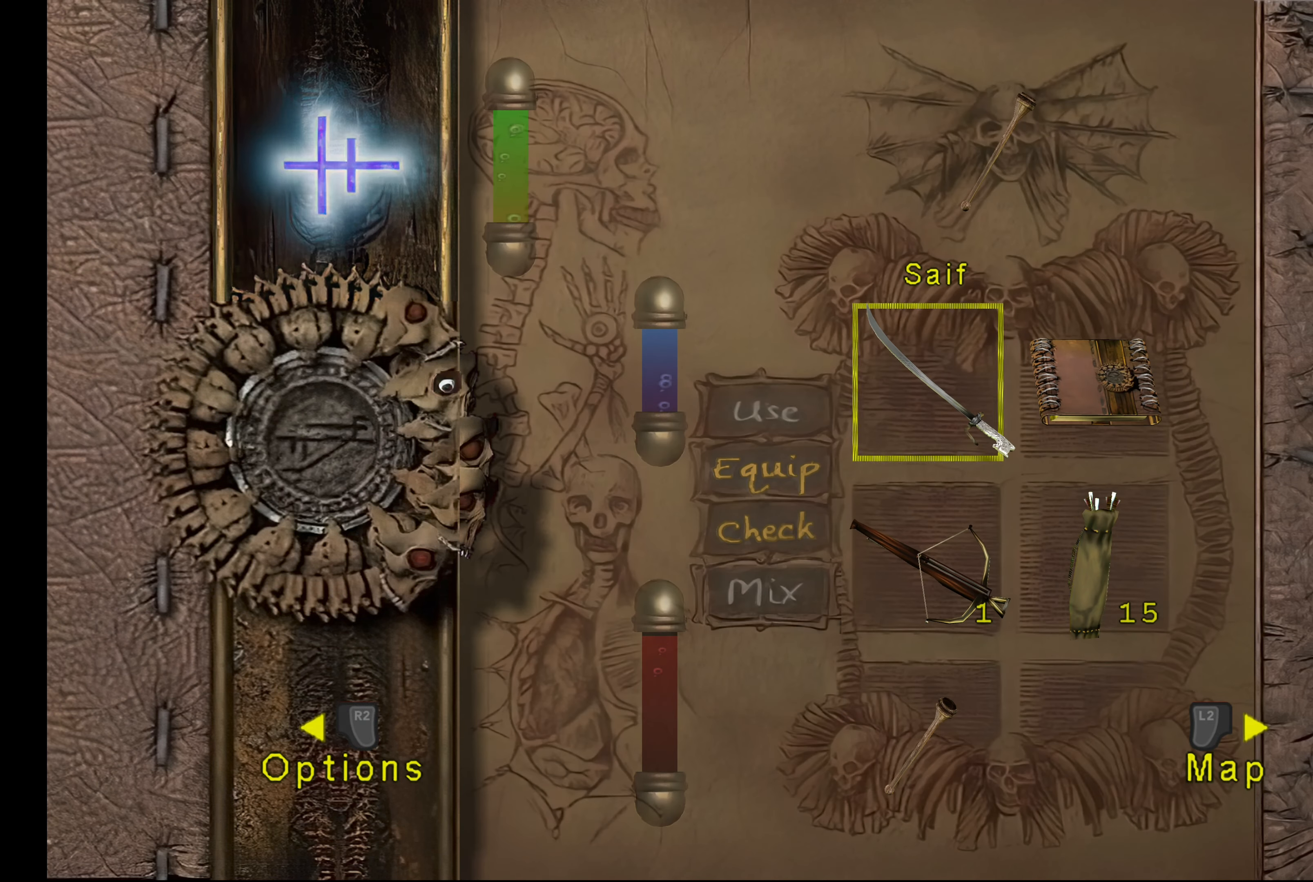
{"buttons": ["CROSS"], "left_stick": "center", "right_stick": "center", "events": [[467, "CROSS", "down"]]}
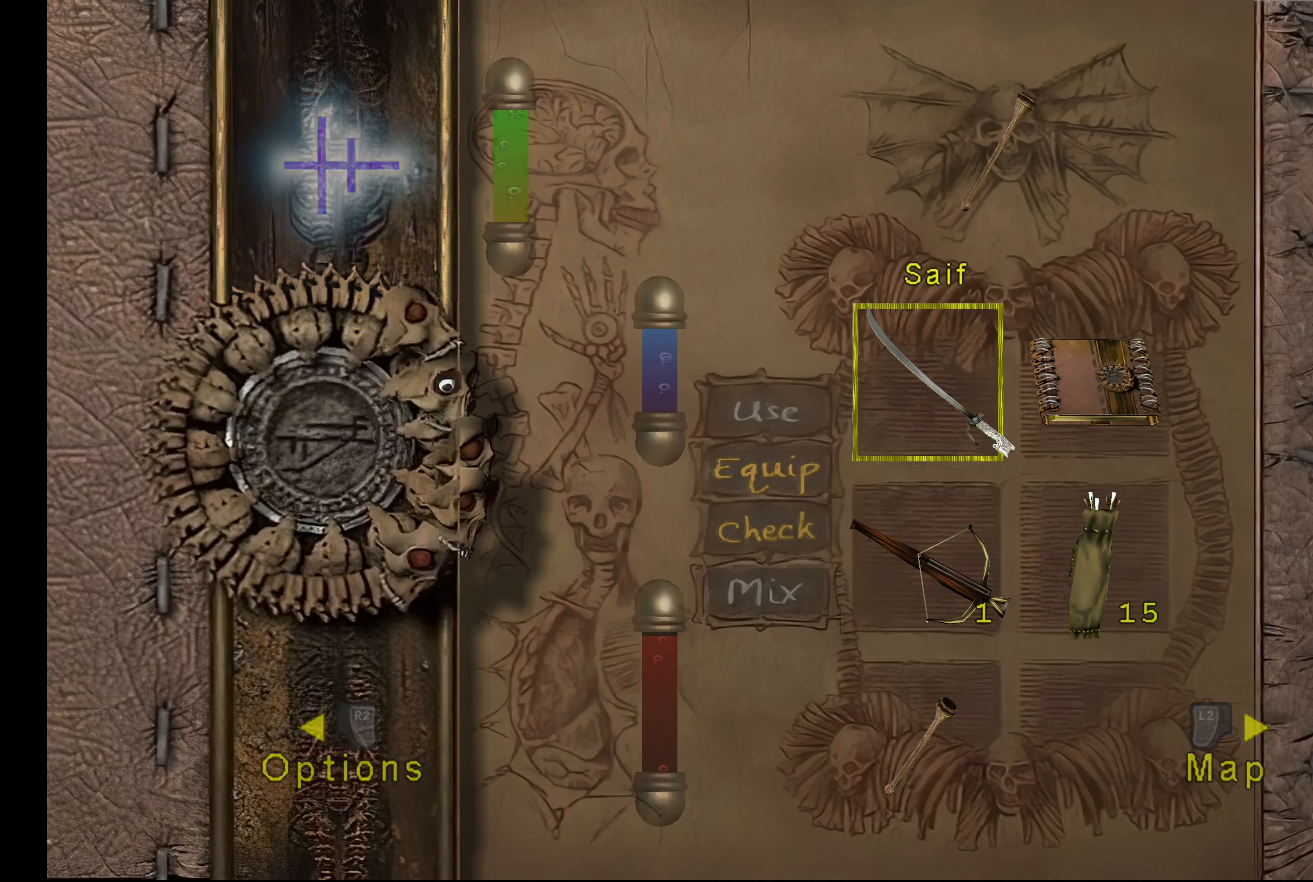
{"buttons": [], "left_stick": "center", "right_stick": "center", "events": [[150, "CROSS", "up"]]}
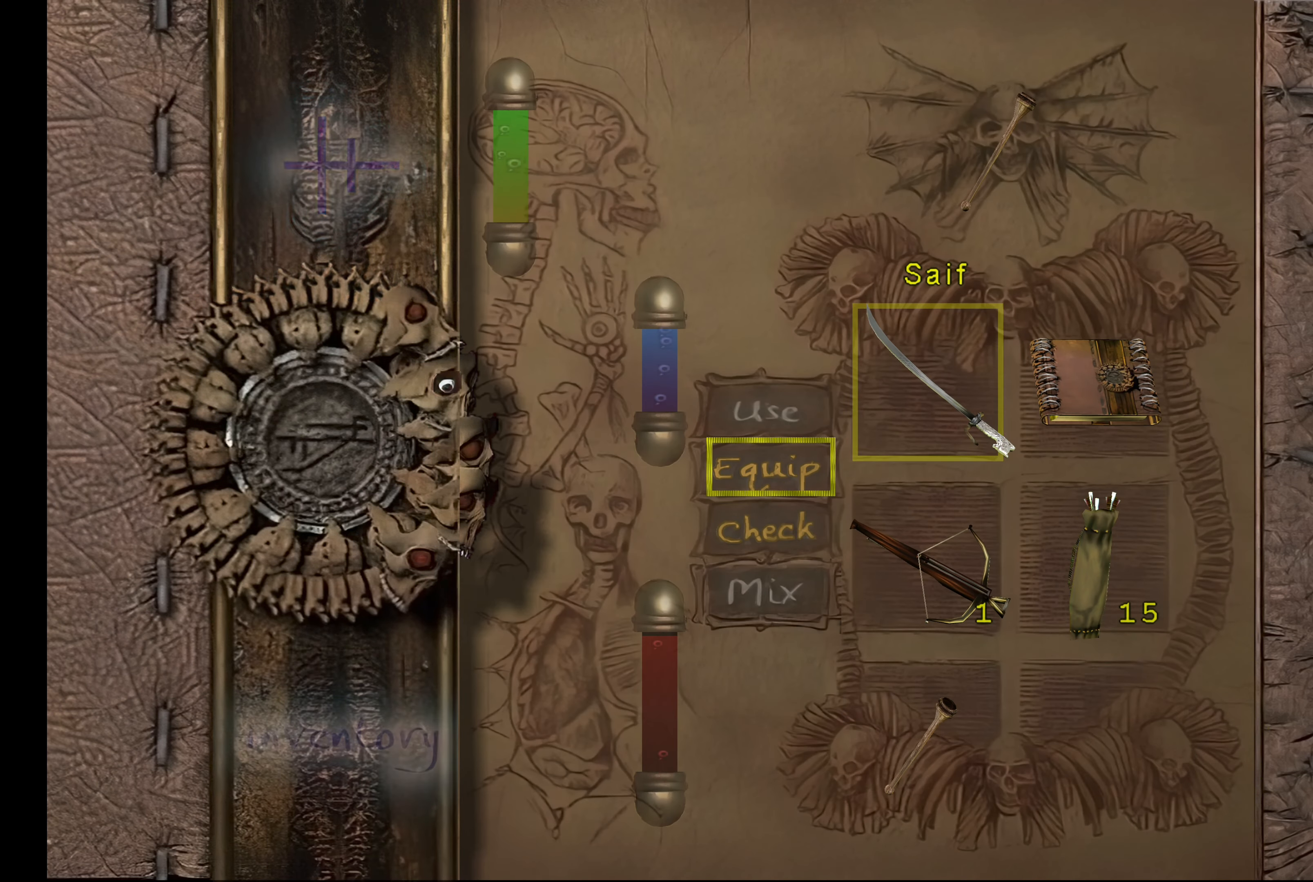
{"buttons": [], "left_stick": "center", "right_stick": "center", "events": [[167, "CROSS", "down"], [300, "CROSS", "up"]]}
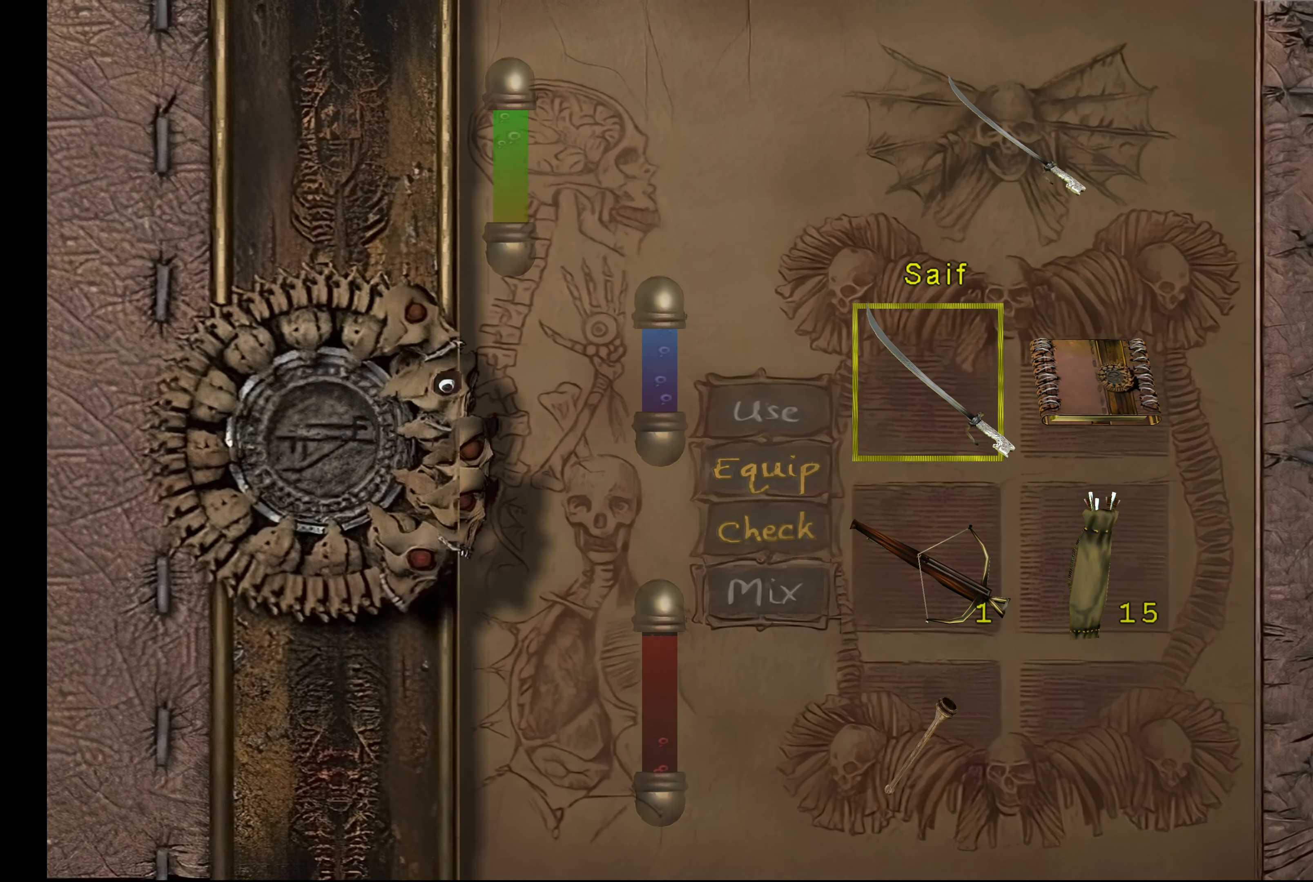
{"buttons": [], "left_stick": "center", "right_stick": "center", "events": []}
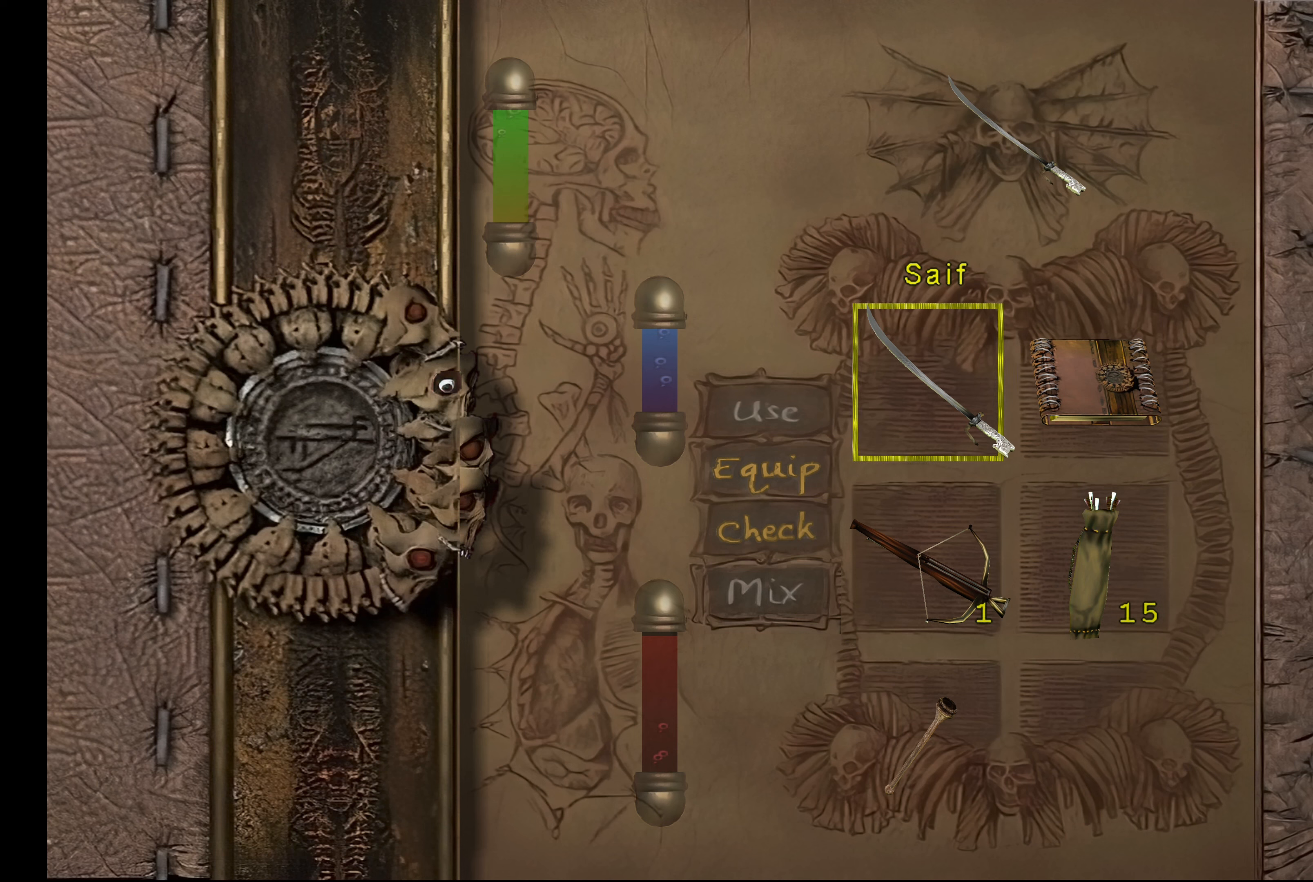
{"buttons": ["R2"], "left_stick": "center", "right_stick": "center", "events": [[417, "R2", "down"]]}
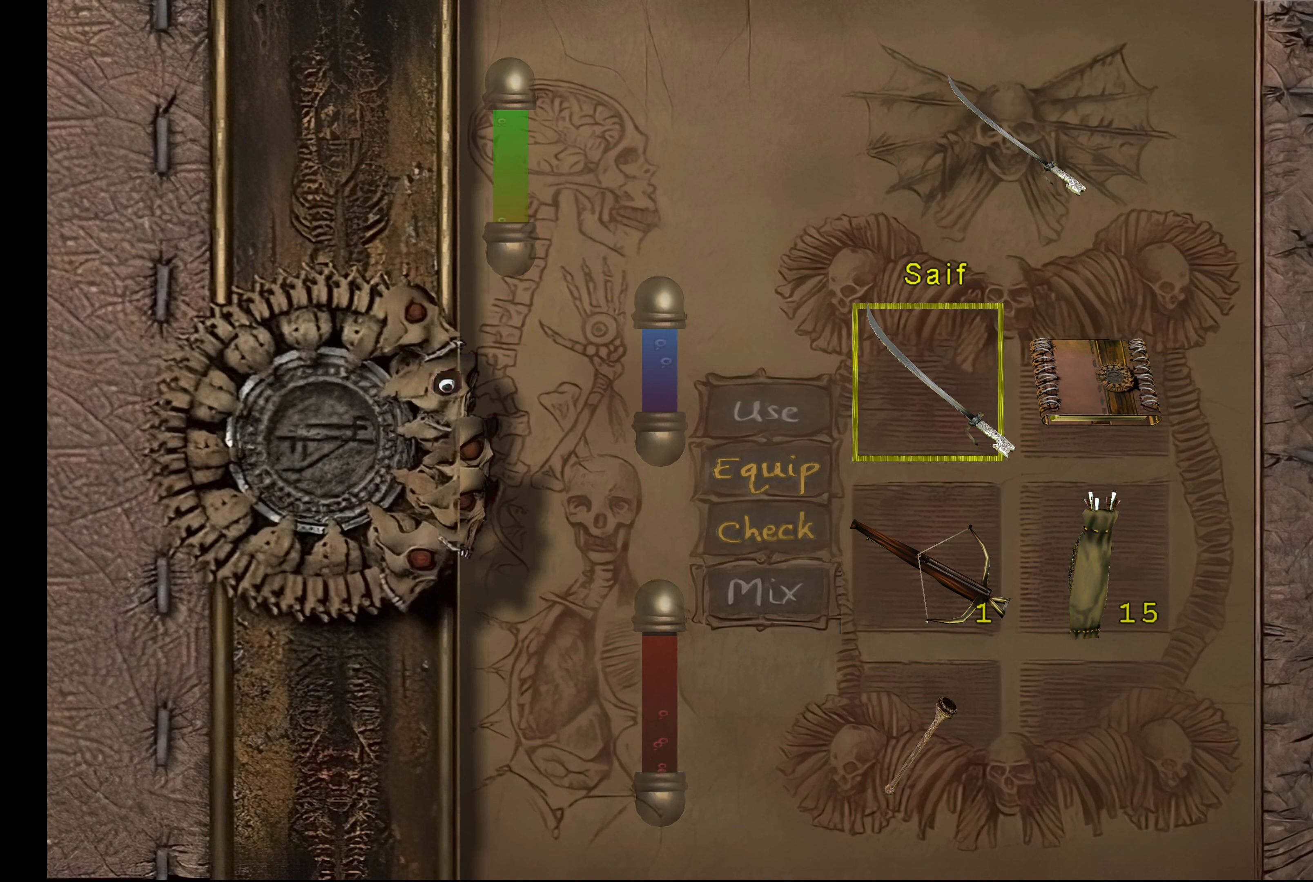
{"buttons": [], "left_stick": "center", "right_stick": "center", "events": [[117, "R2", "up"], [234, "R2", "down"], [467, "R2", "up"]]}
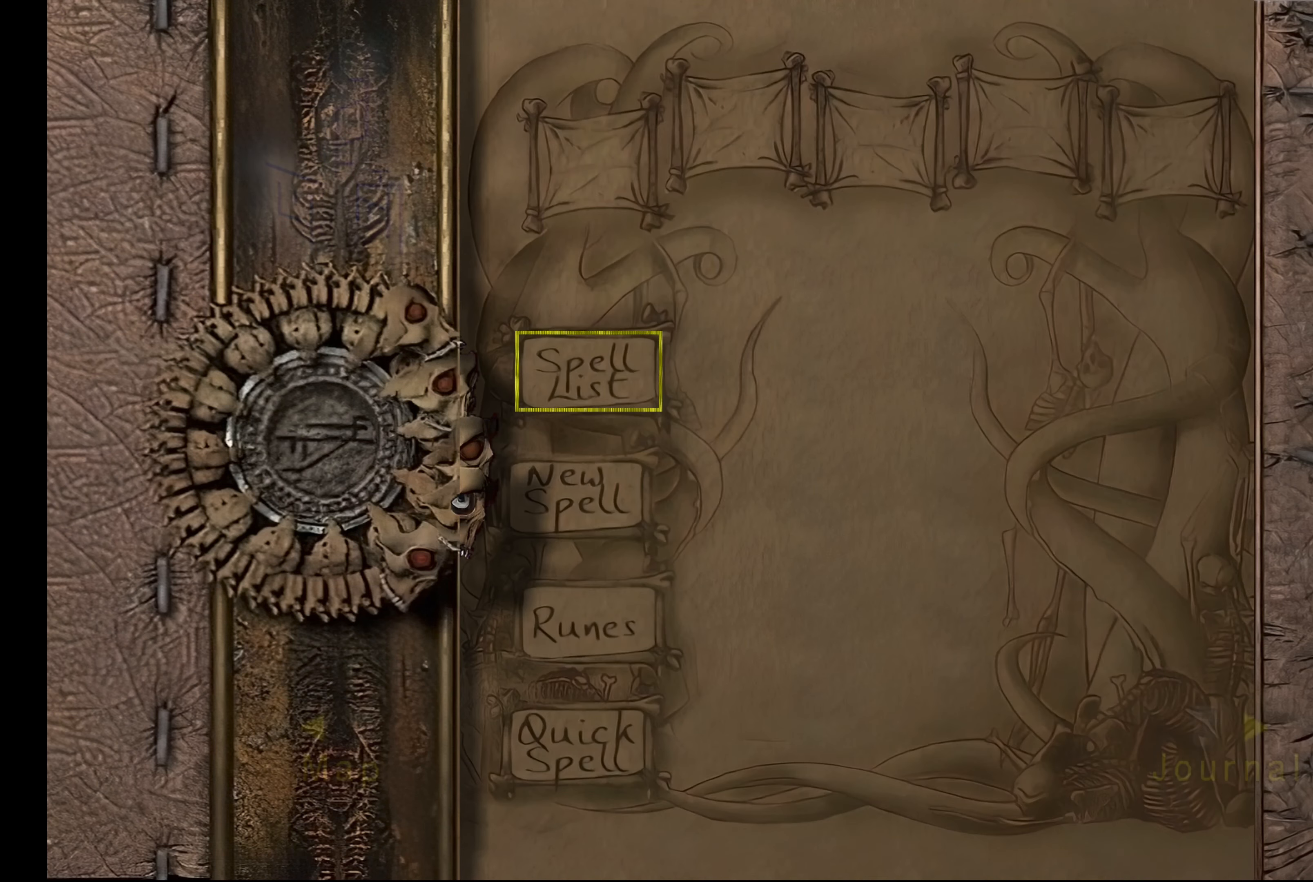
{"buttons": [], "left_stick": "center", "right_stick": "center", "events": [[200, "L2", "down"], [417, "L2", "up"]]}
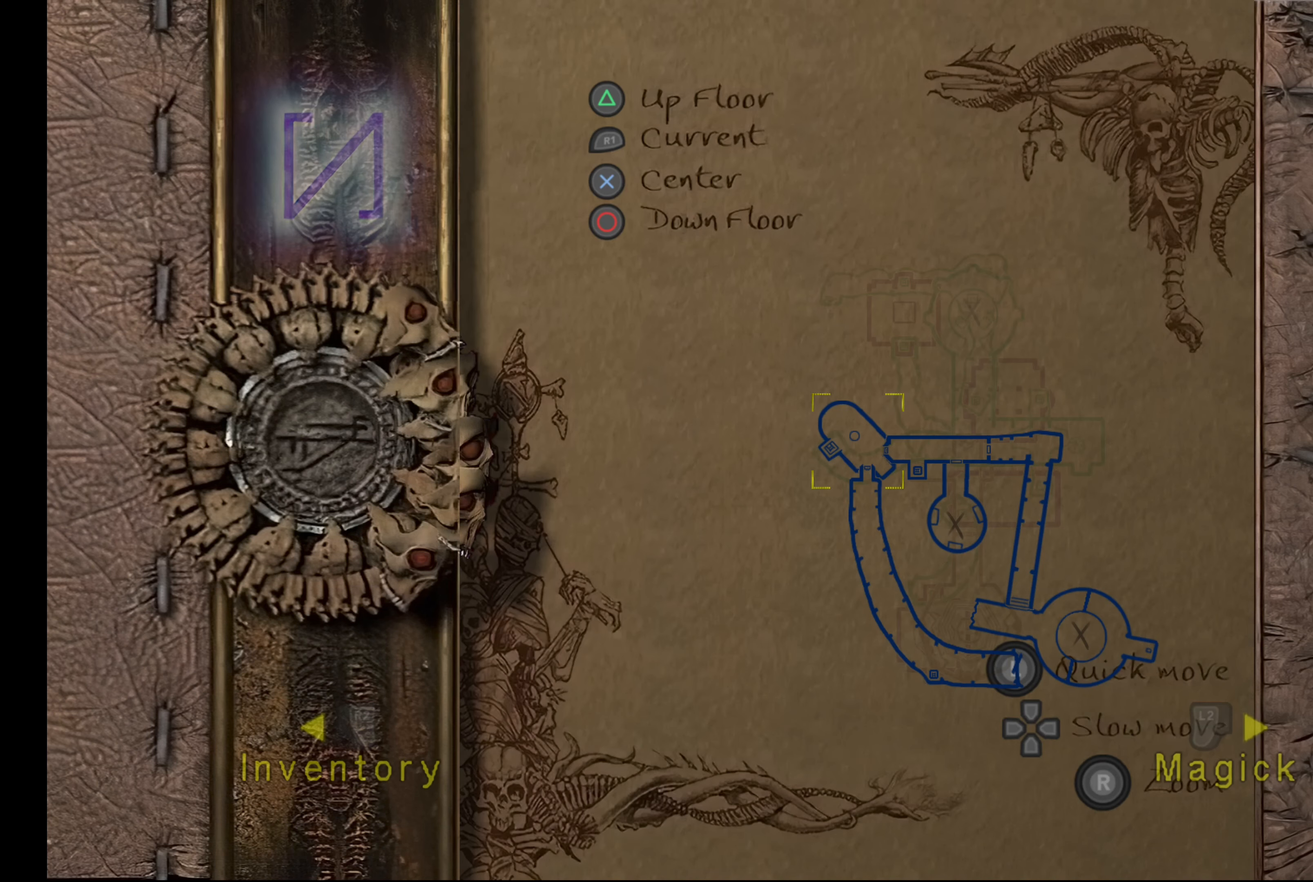
{"buttons": [], "left_stick": "center", "right_stick": "center", "events": []}
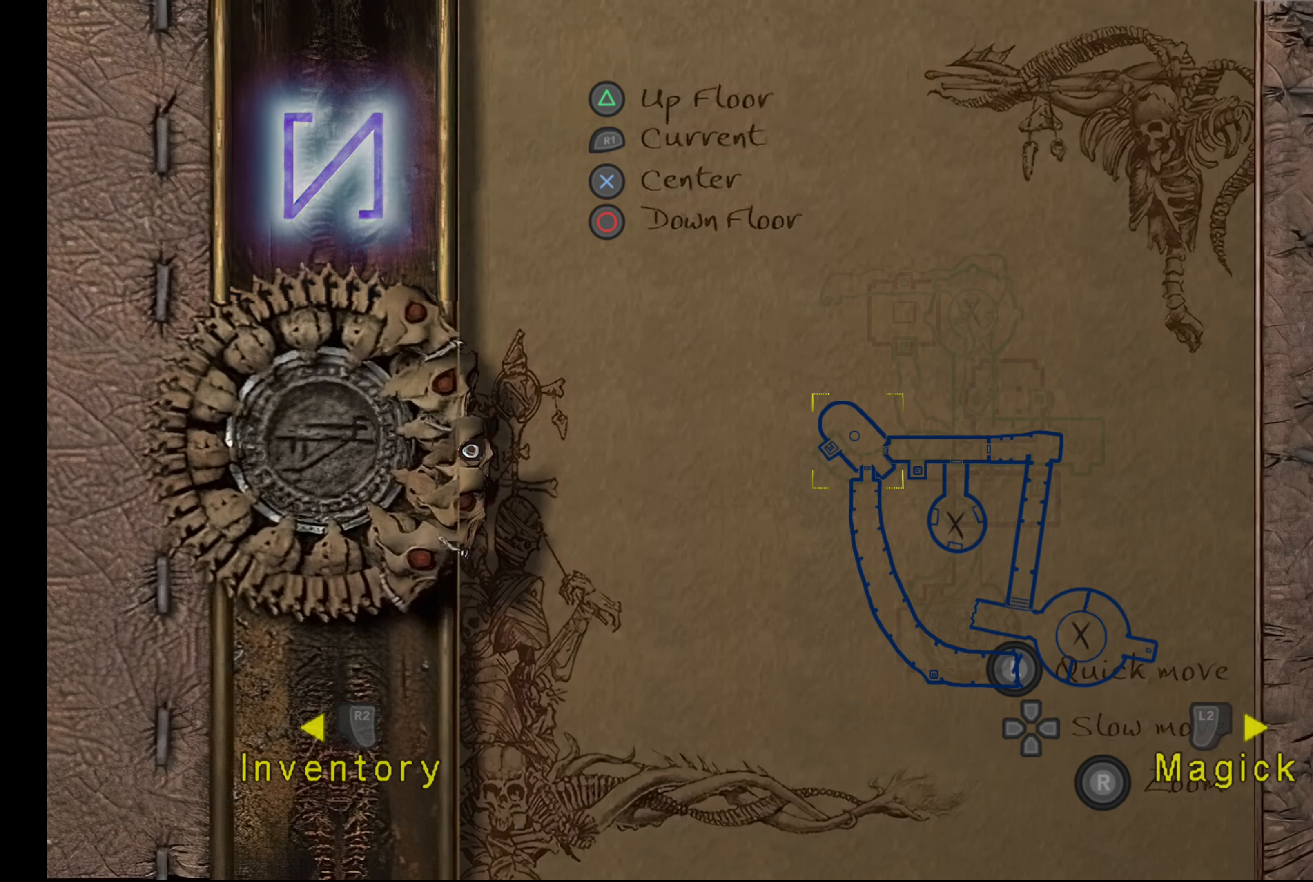
{"buttons": [], "left_stick": "center", "right_stick": "center", "events": []}
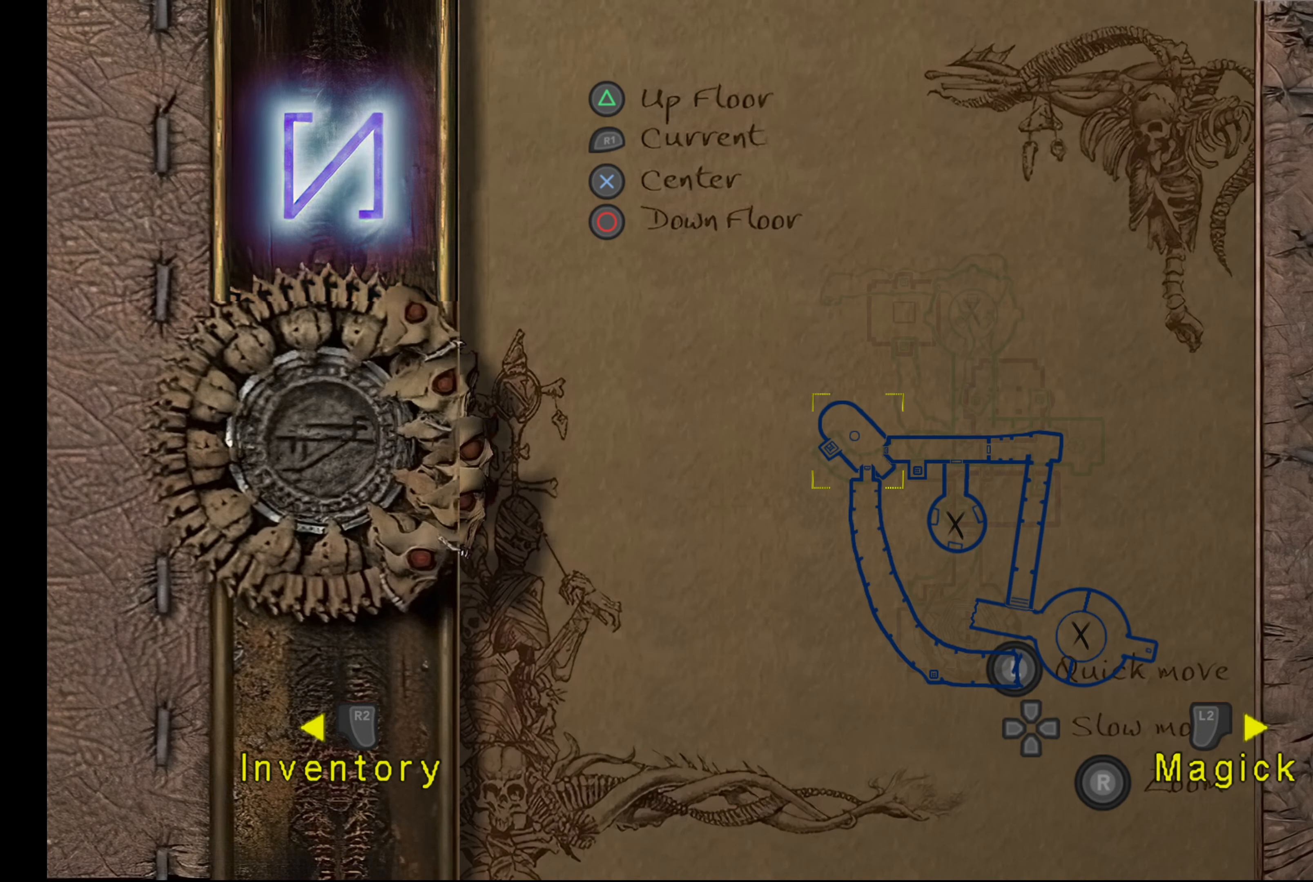
{"buttons": [], "left_stick": "center", "right_stick": "center", "events": []}